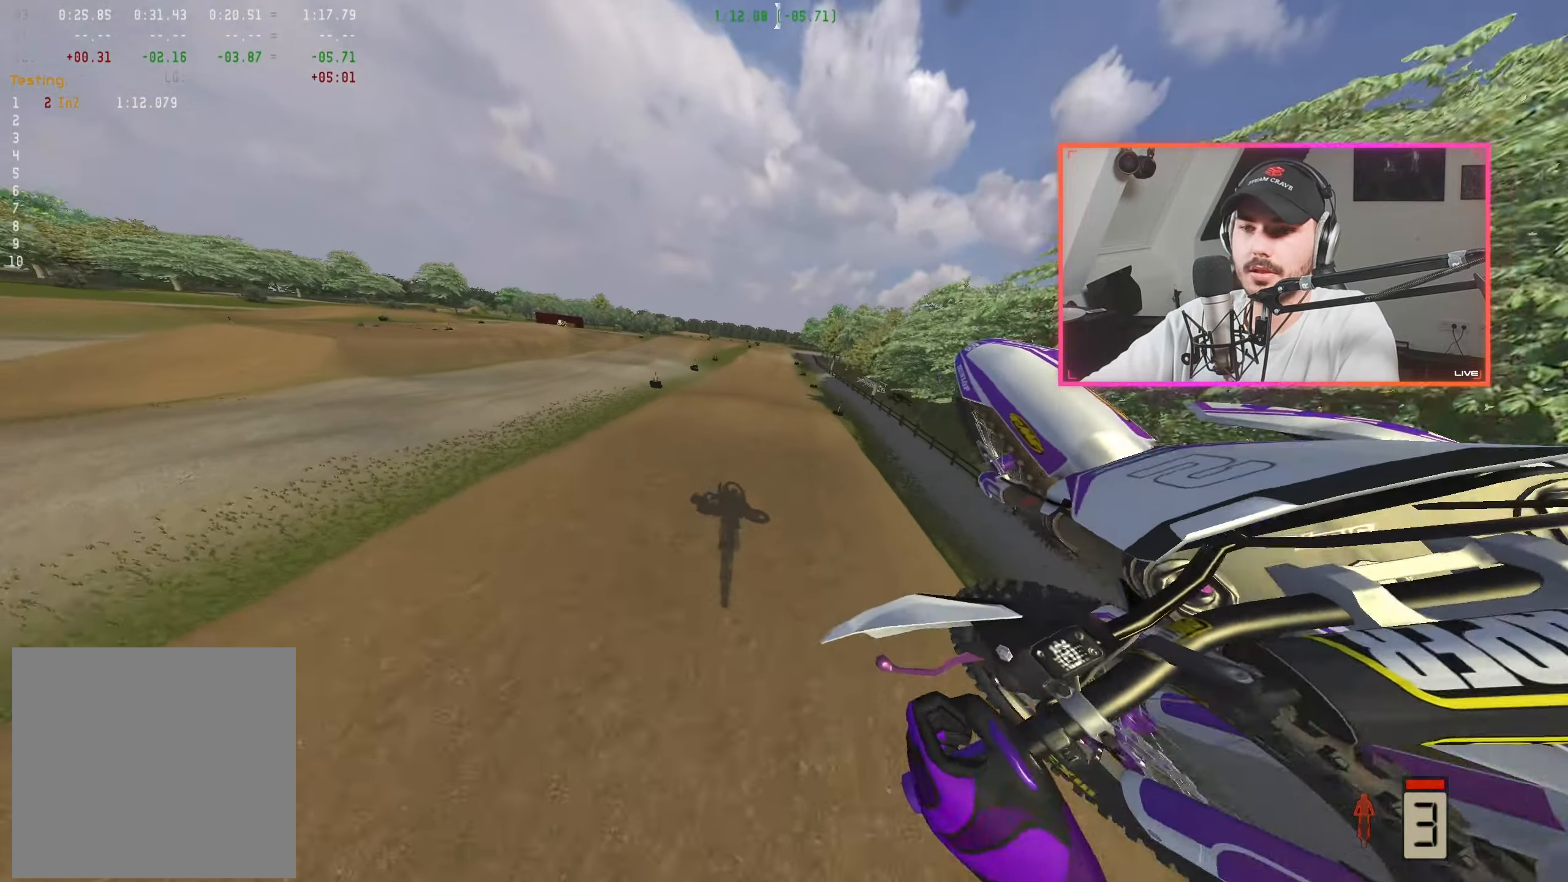
Gameplay with a controller (Xbox layout); each line is a JSON object with the inputs held at the frame after it. "events" lists button and stick changes between this image and that frame as [ms after this image, input, new state], when the widget could be followed in between.
{"buttons": ["R2"], "left_stick": "up-right", "right_stick": "up", "events": [[67, "left_stick", "center"], [167, "left_stick", "right"], [300, "left_stick", "up-right"]]}
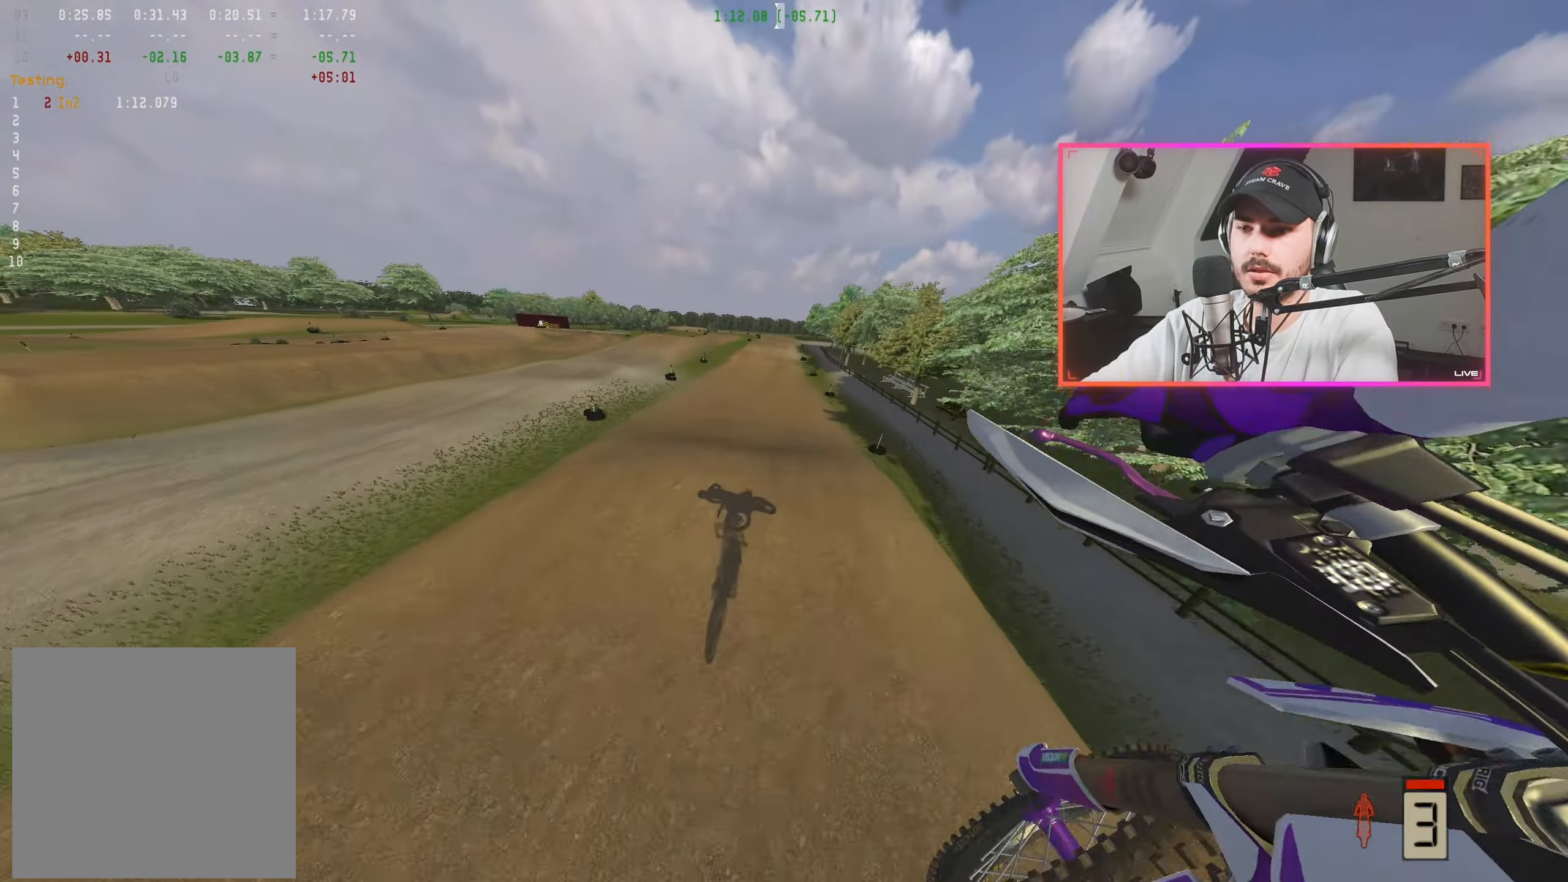
{"buttons": ["R2"], "left_stick": "right", "right_stick": "up", "events": [[50, "right_stick", "center"], [117, "B", "down"], [200, "B", "up"], [200, "left_stick", "center"], [367, "right_stick", "up"], [434, "left_stick", "right"]]}
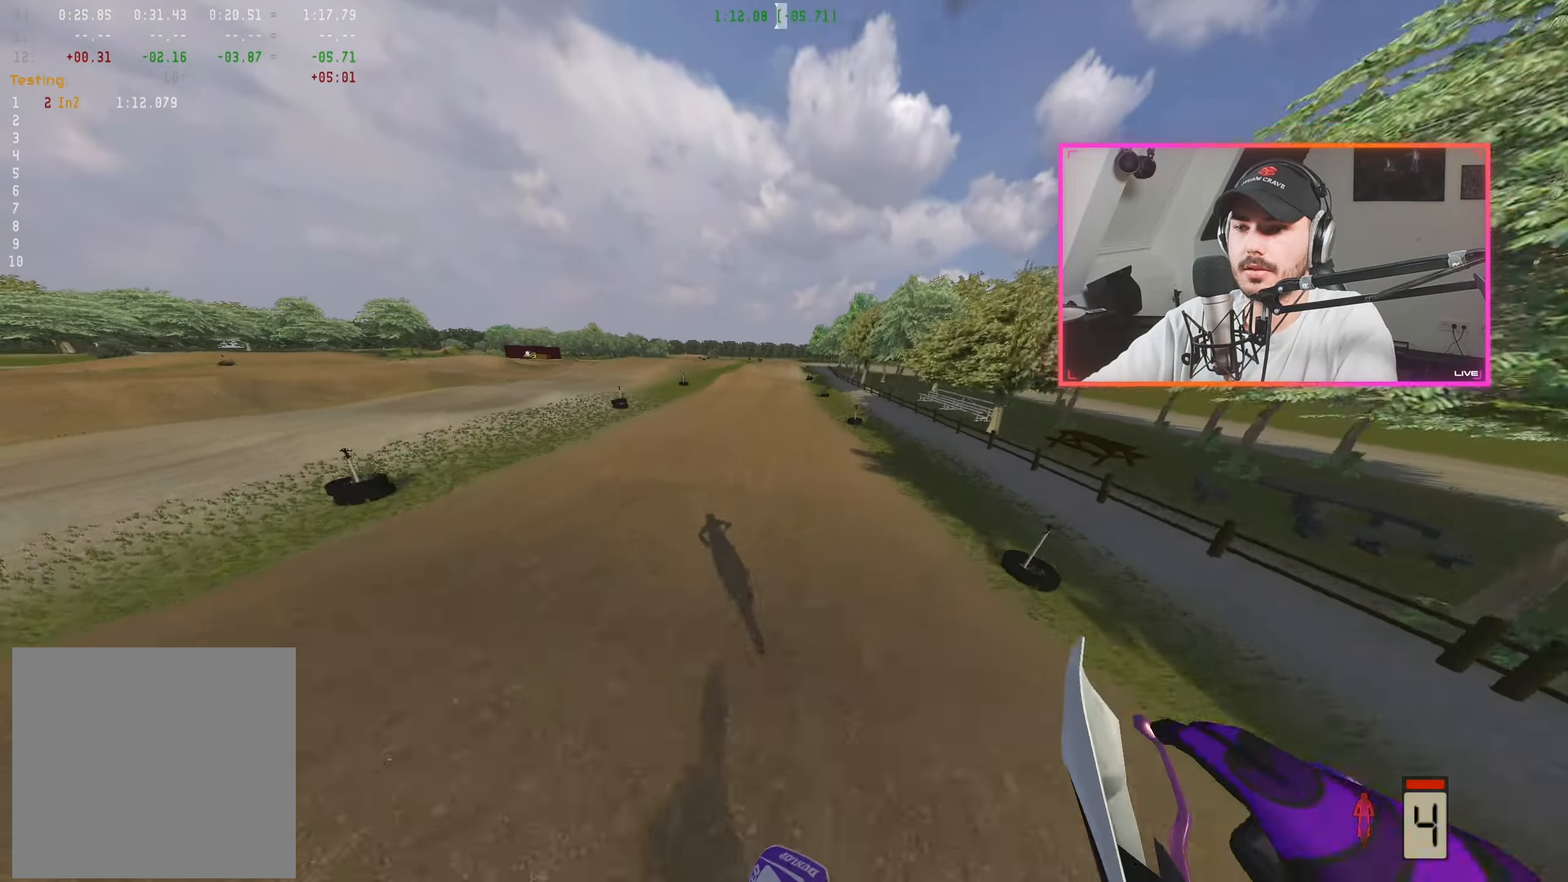
{"buttons": ["R2"], "left_stick": "center", "right_stick": "down", "events": [[67, "right_stick", "center"], [84, "left_stick", "center"], [134, "right_stick", "down"]]}
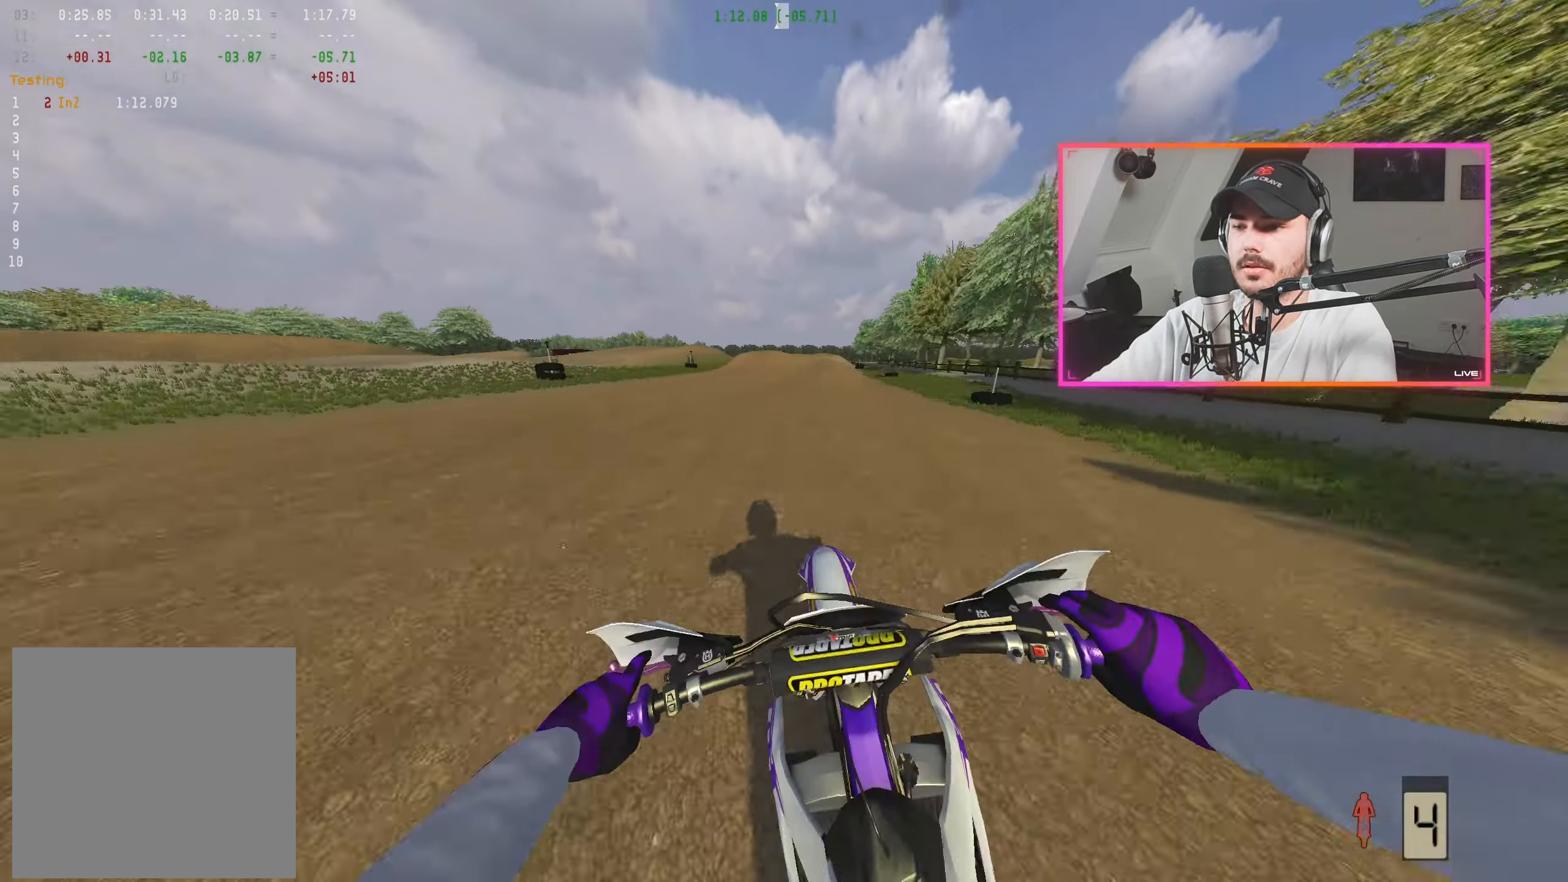
{"buttons": ["R2"], "left_stick": "center", "right_stick": "down", "events": [[84, "left_stick", "right"], [166, "left_stick", "center"], [383, "R2", "up"], [450, "R2", "down"]]}
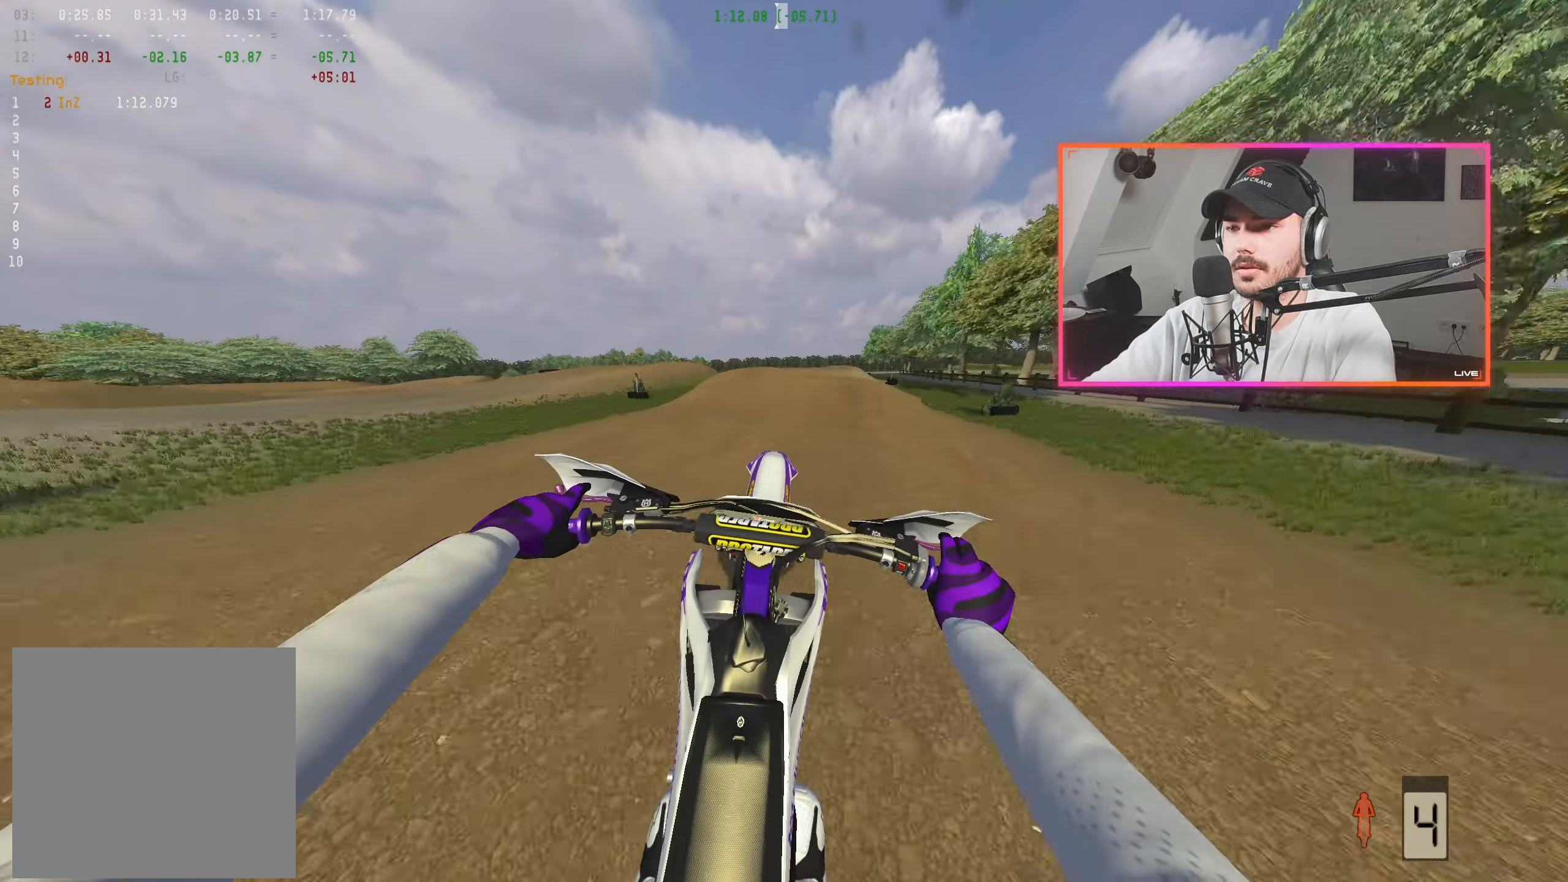
{"buttons": ["R2"], "left_stick": "center", "right_stick": "down", "events": [[116, "left_stick", "right"], [250, "left_stick", "center"], [316, "left_stick", "right"], [500, "left_stick", "center"]]}
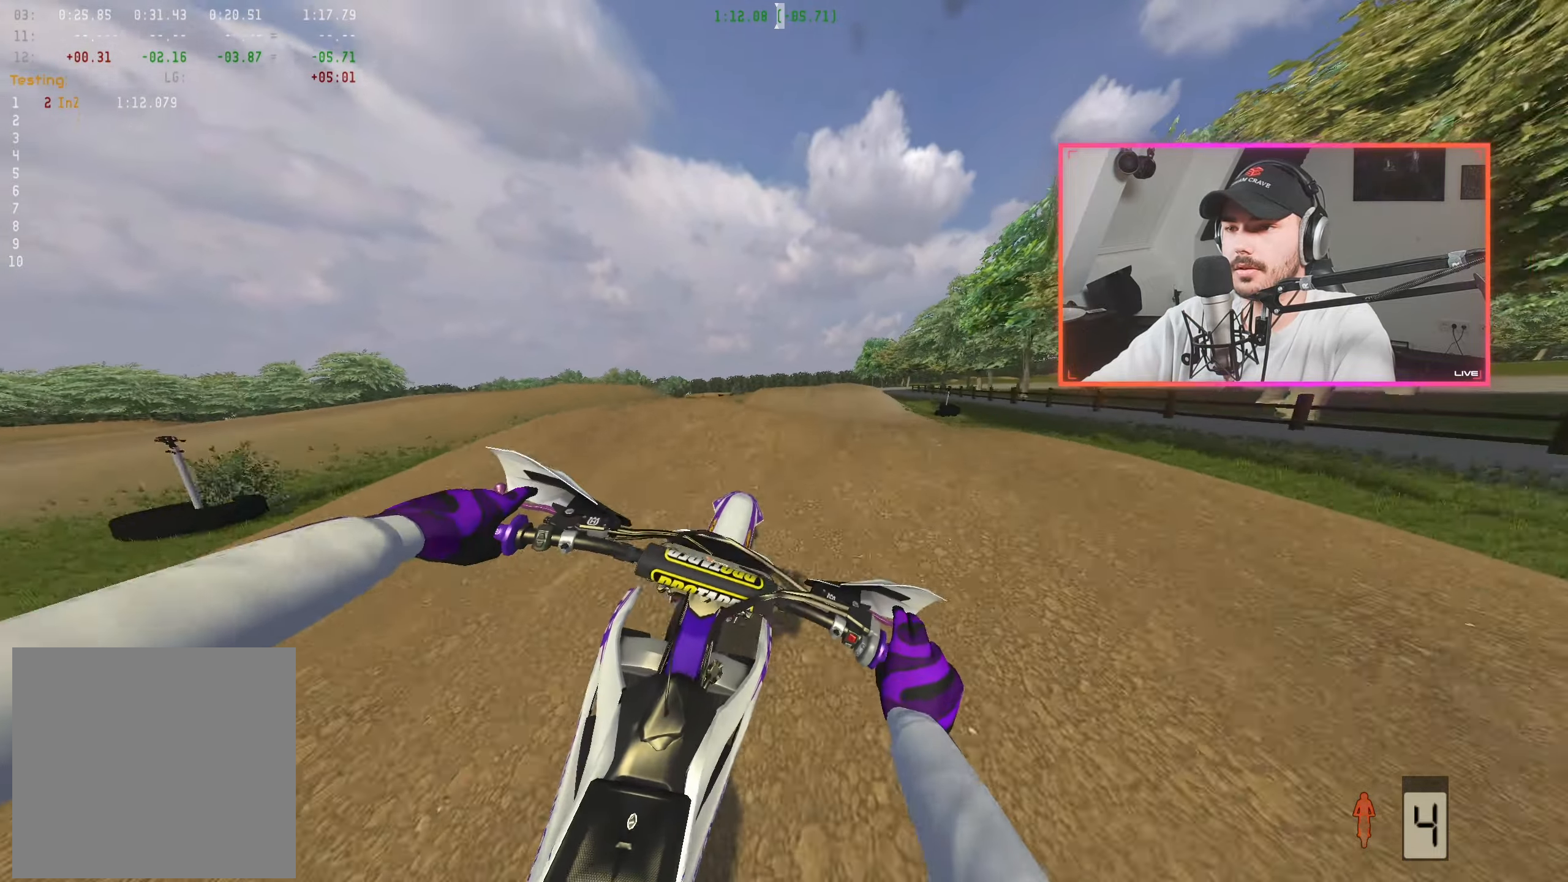
{"buttons": [], "left_stick": "center", "right_stick": "up", "events": [[200, "left_stick", "right"], [300, "right_stick", "center"], [316, "R2", "up"], [450, "right_stick", "up"], [483, "left_stick", "center"]]}
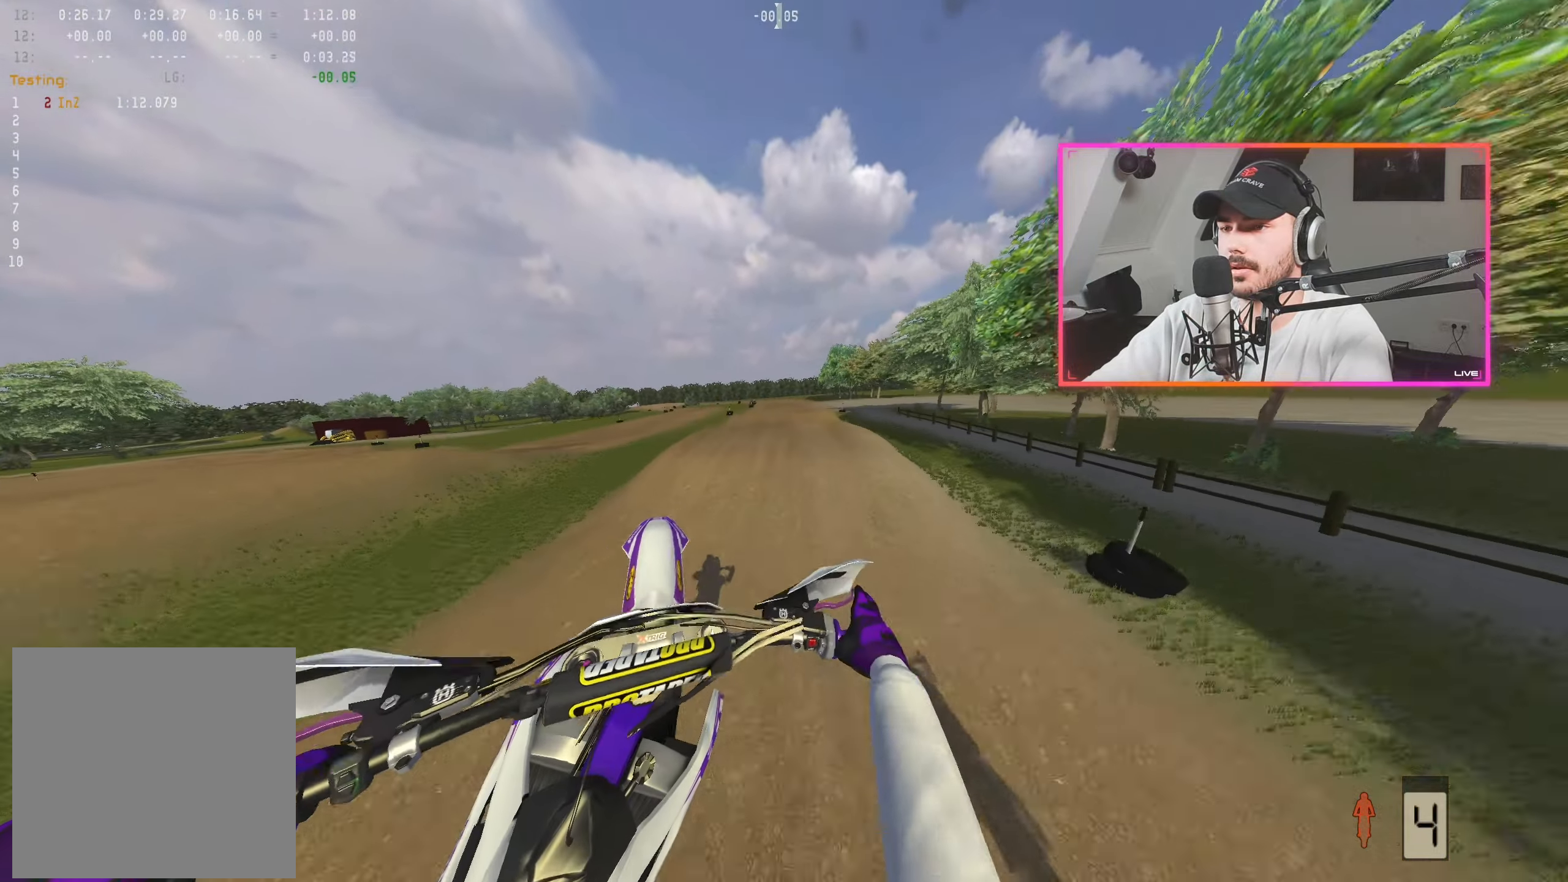
{"buttons": ["R2"], "left_stick": "left", "right_stick": "center", "events": [[250, "R2", "down"], [300, "left_stick", "left"], [383, "right_stick", "center"]]}
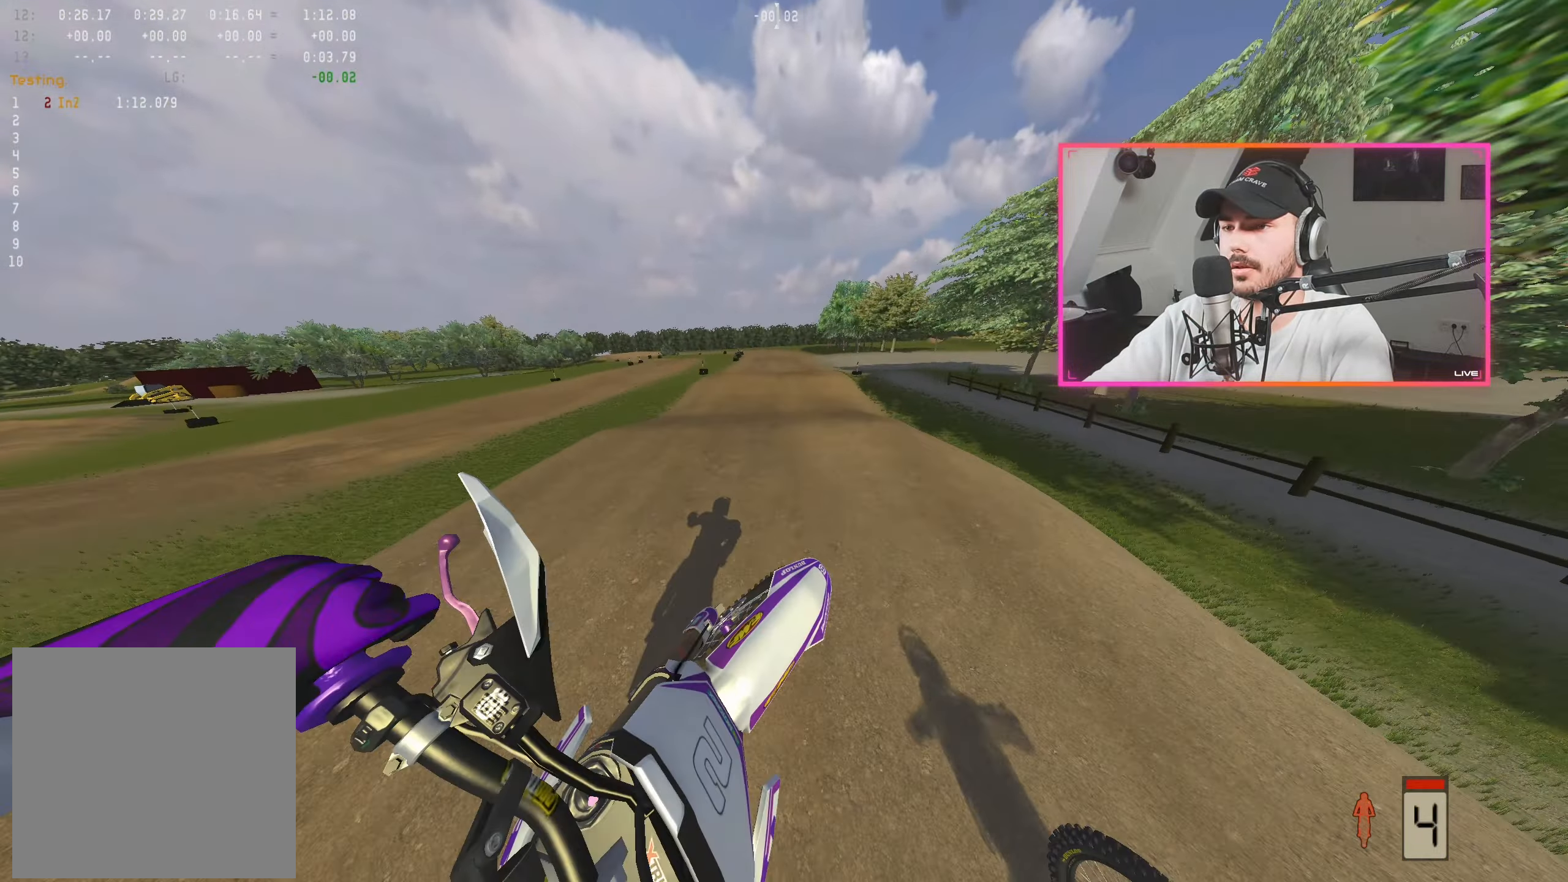
{"buttons": ["R2"], "left_stick": "center", "right_stick": "down", "events": [[33, "left_stick", "center"], [116, "right_stick", "down"]]}
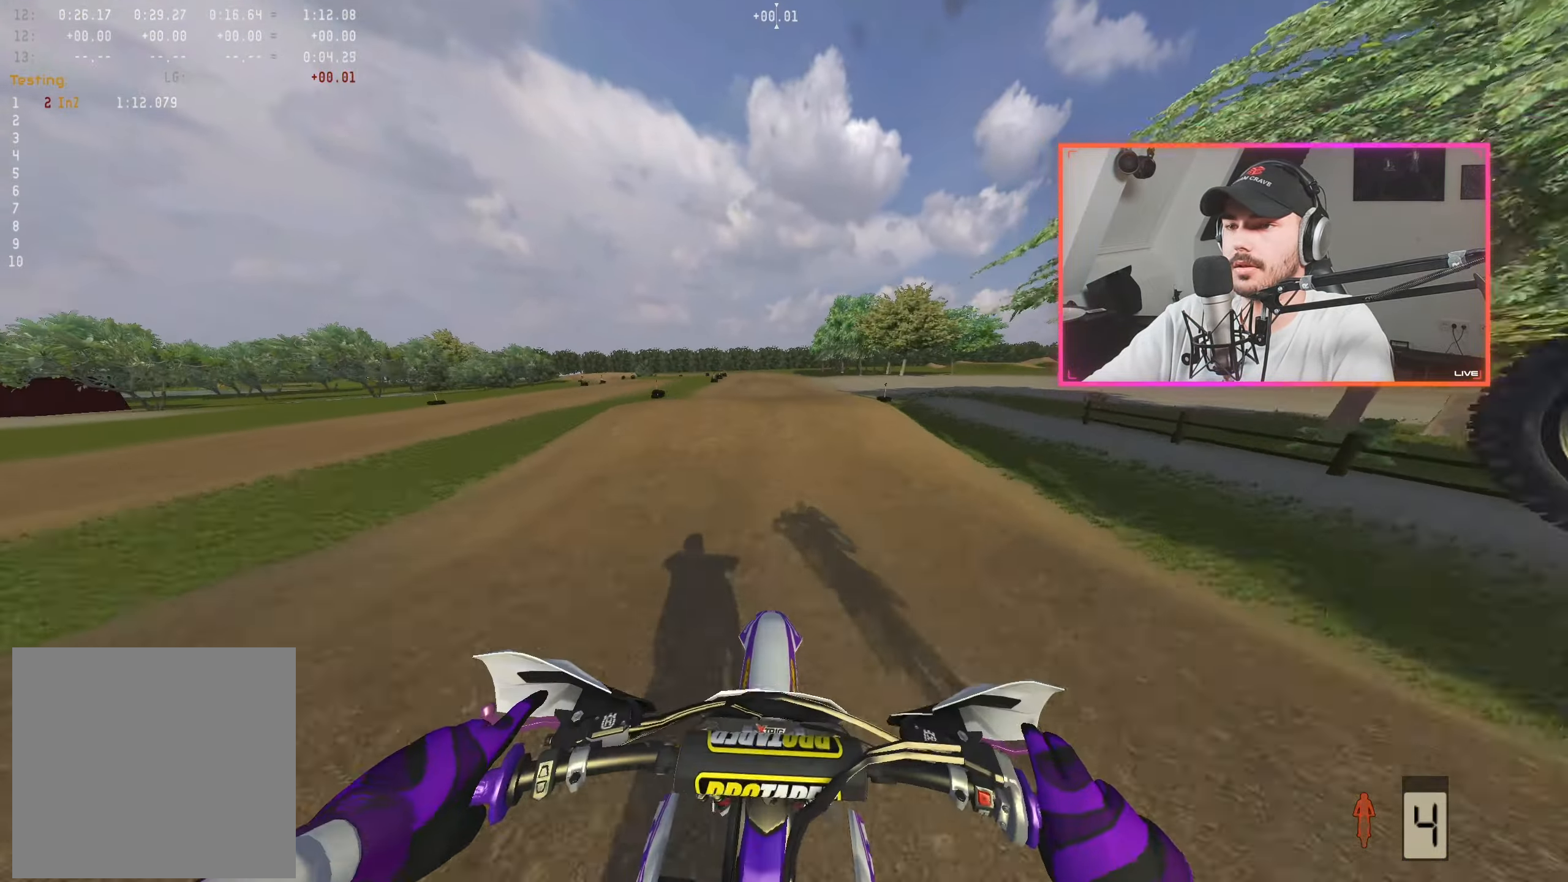
{"buttons": [], "left_stick": "center", "right_stick": "center", "events": [[300, "right_stick", "center"], [416, "R2", "up"]]}
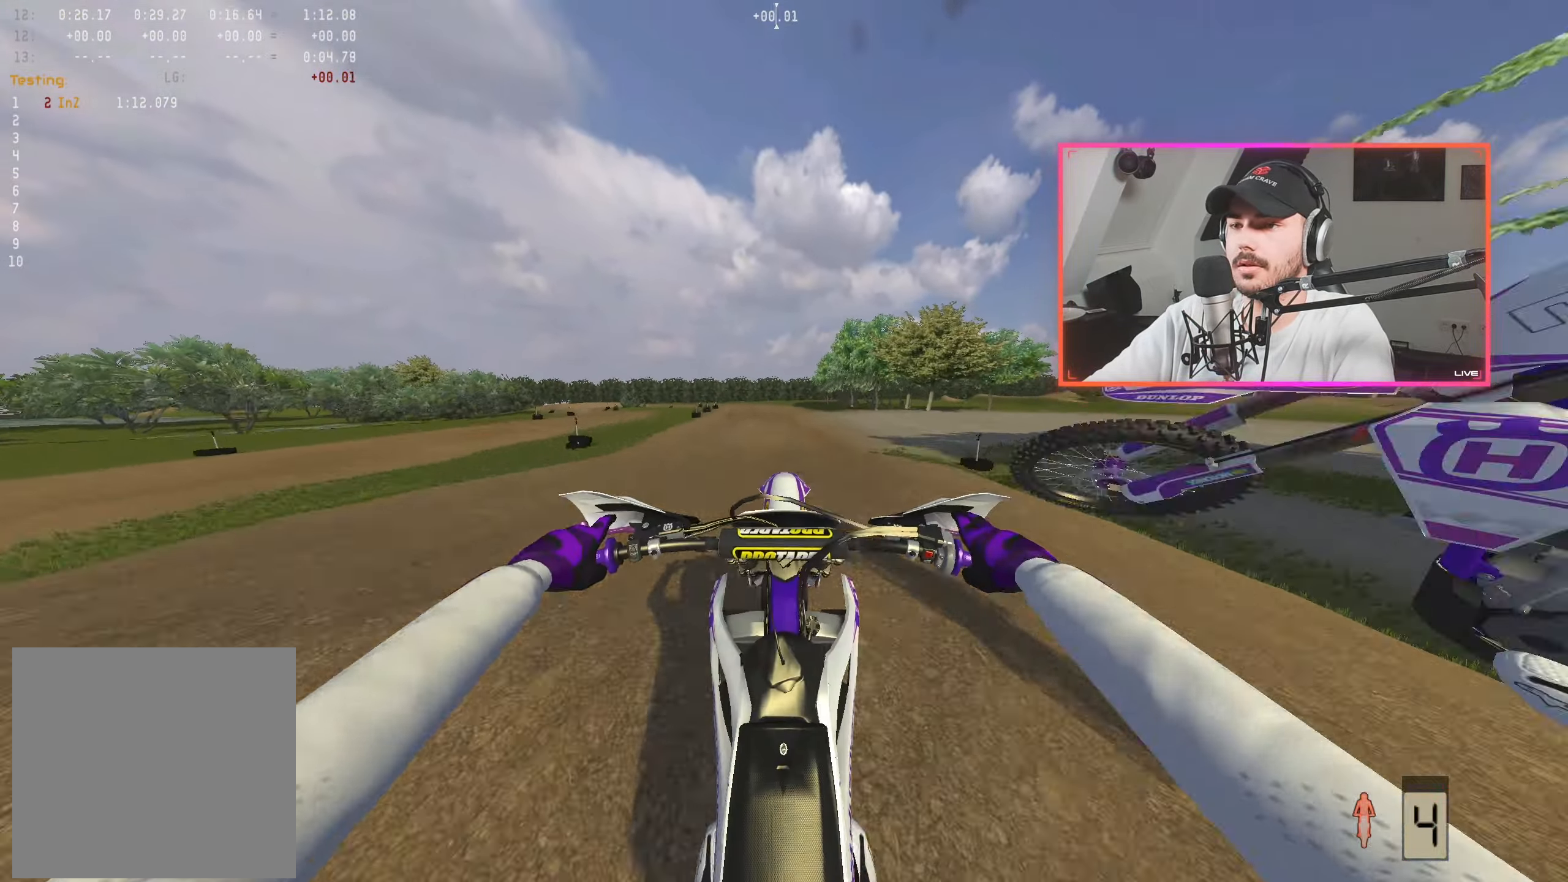
{"buttons": ["R2"], "left_stick": "center", "right_stick": "up", "events": [[200, "R2", "down"], [216, "right_stick", "up"]]}
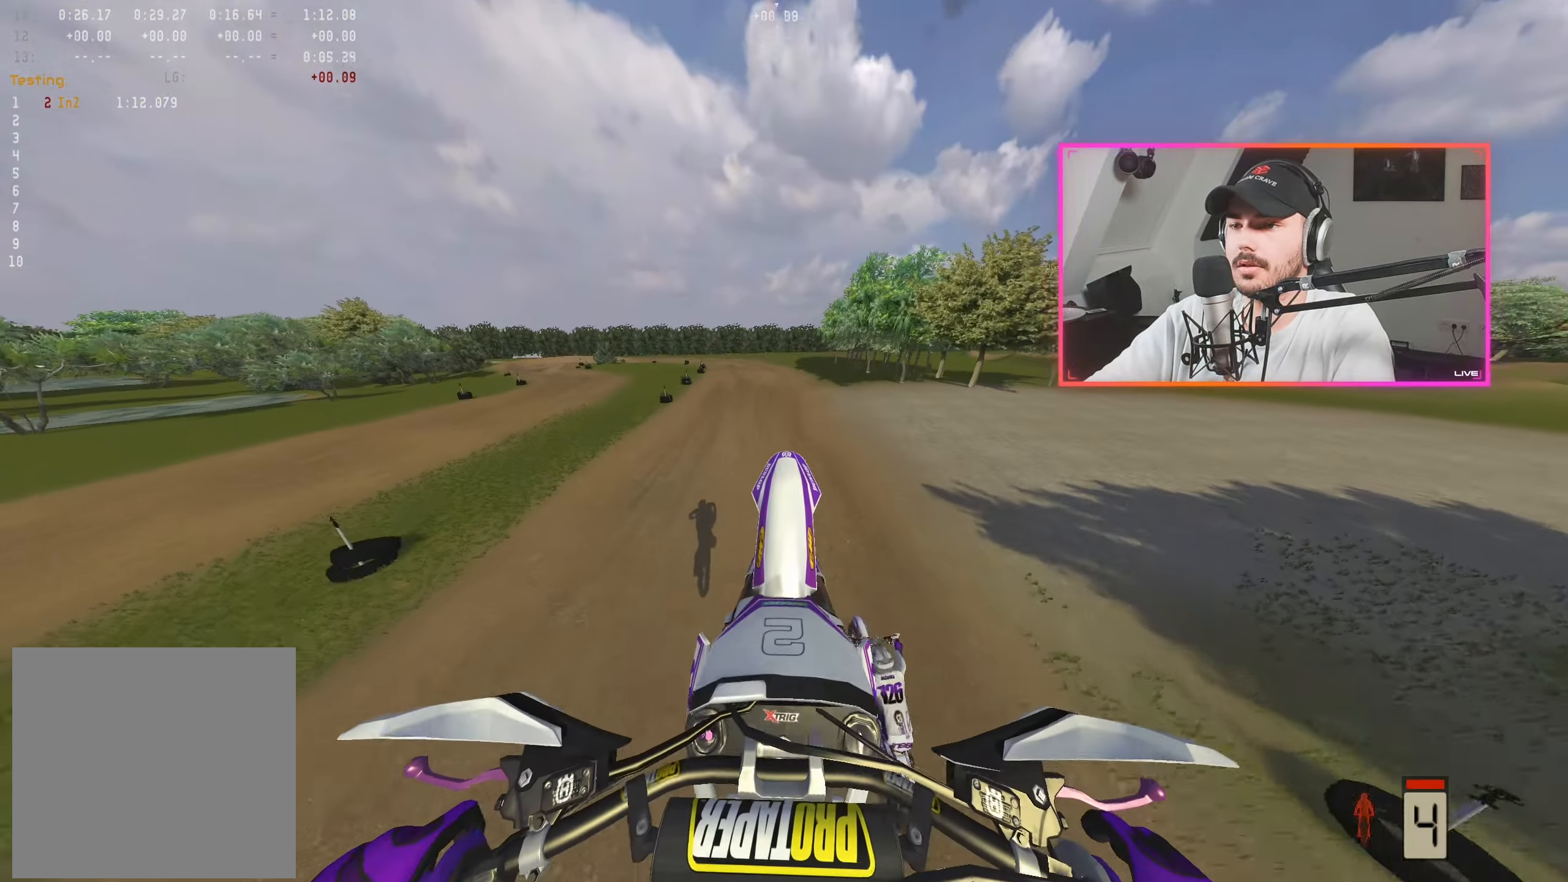
{"buttons": ["R2"], "left_stick": "center", "right_stick": "up", "events": [[250, "left_stick", "left"], [366, "left_stick", "center"]]}
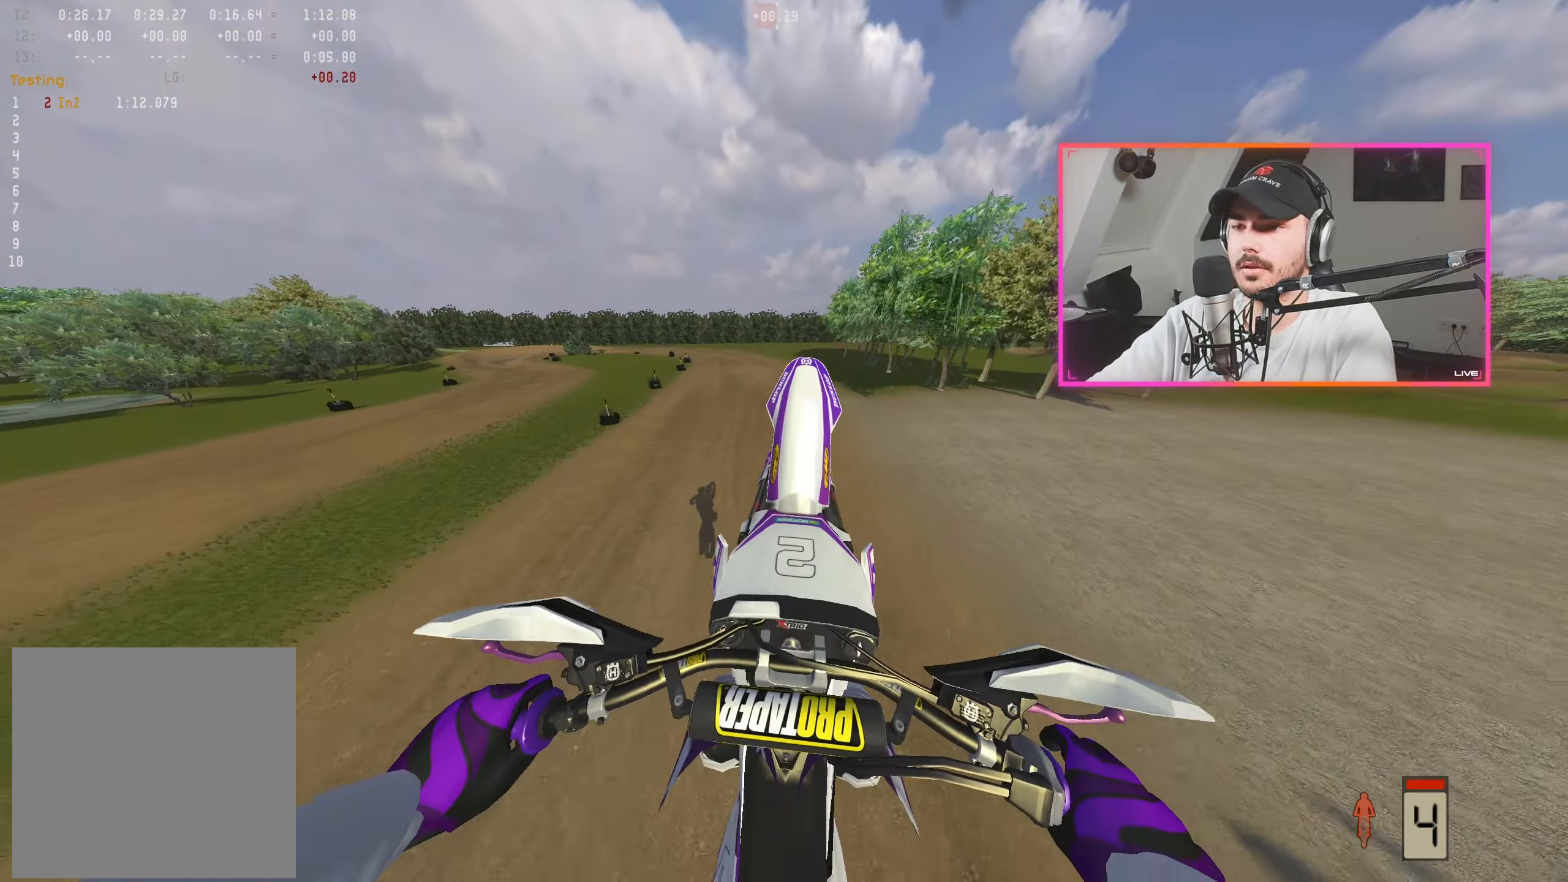
{"buttons": ["R2"], "left_stick": "center", "right_stick": "center", "events": [[316, "left_stick", "right"], [383, "right_stick", "center"], [416, "left_stick", "center"]]}
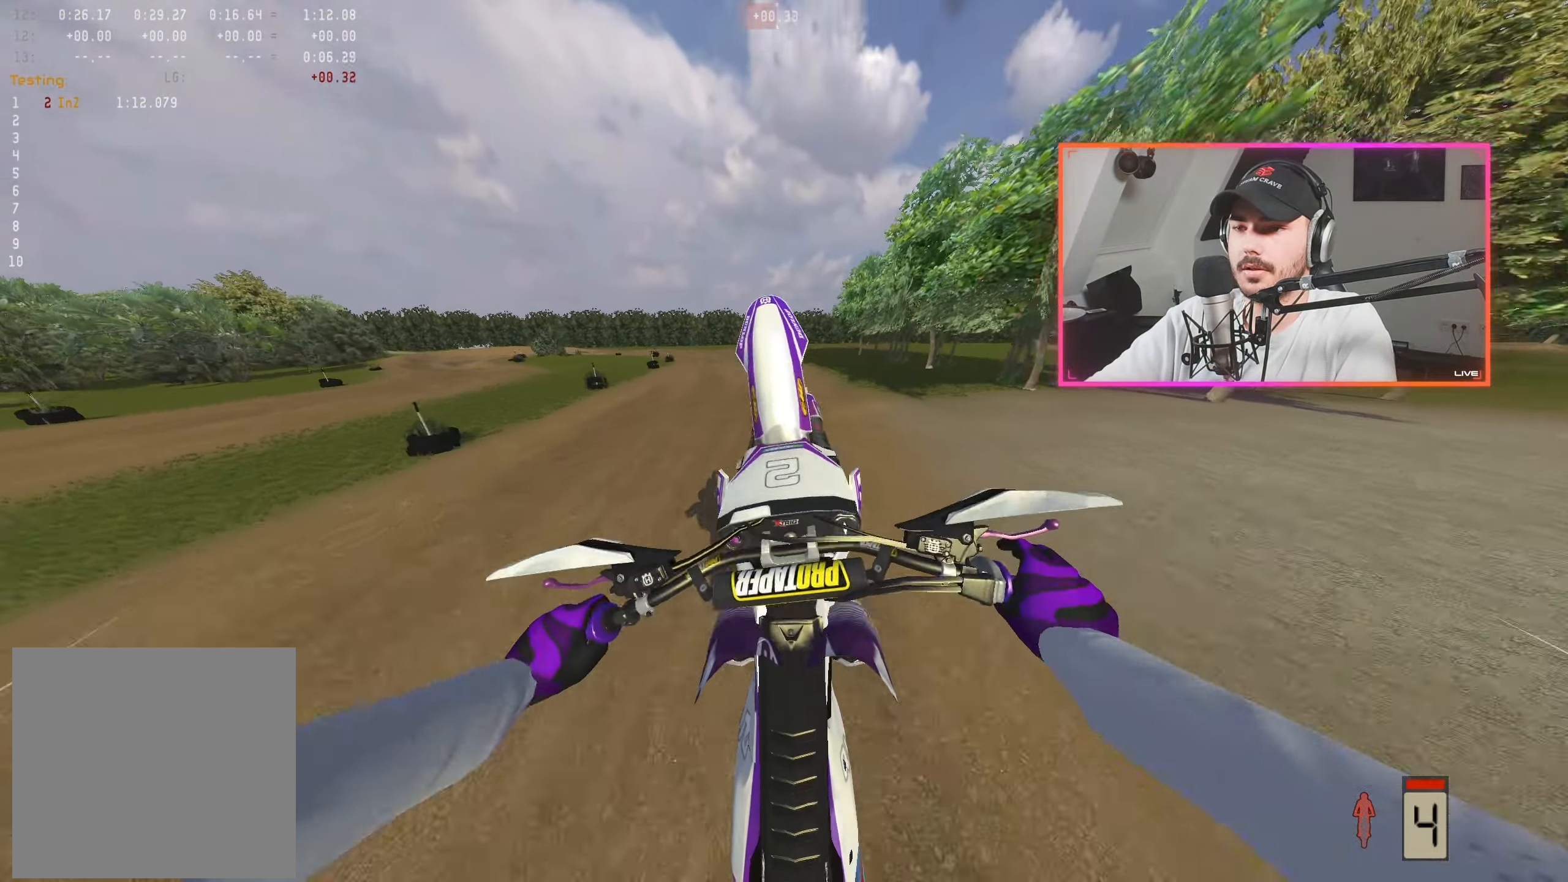
{"buttons": ["R2"], "left_stick": "center", "right_stick": "down", "events": [[83, "right_stick", "down"]]}
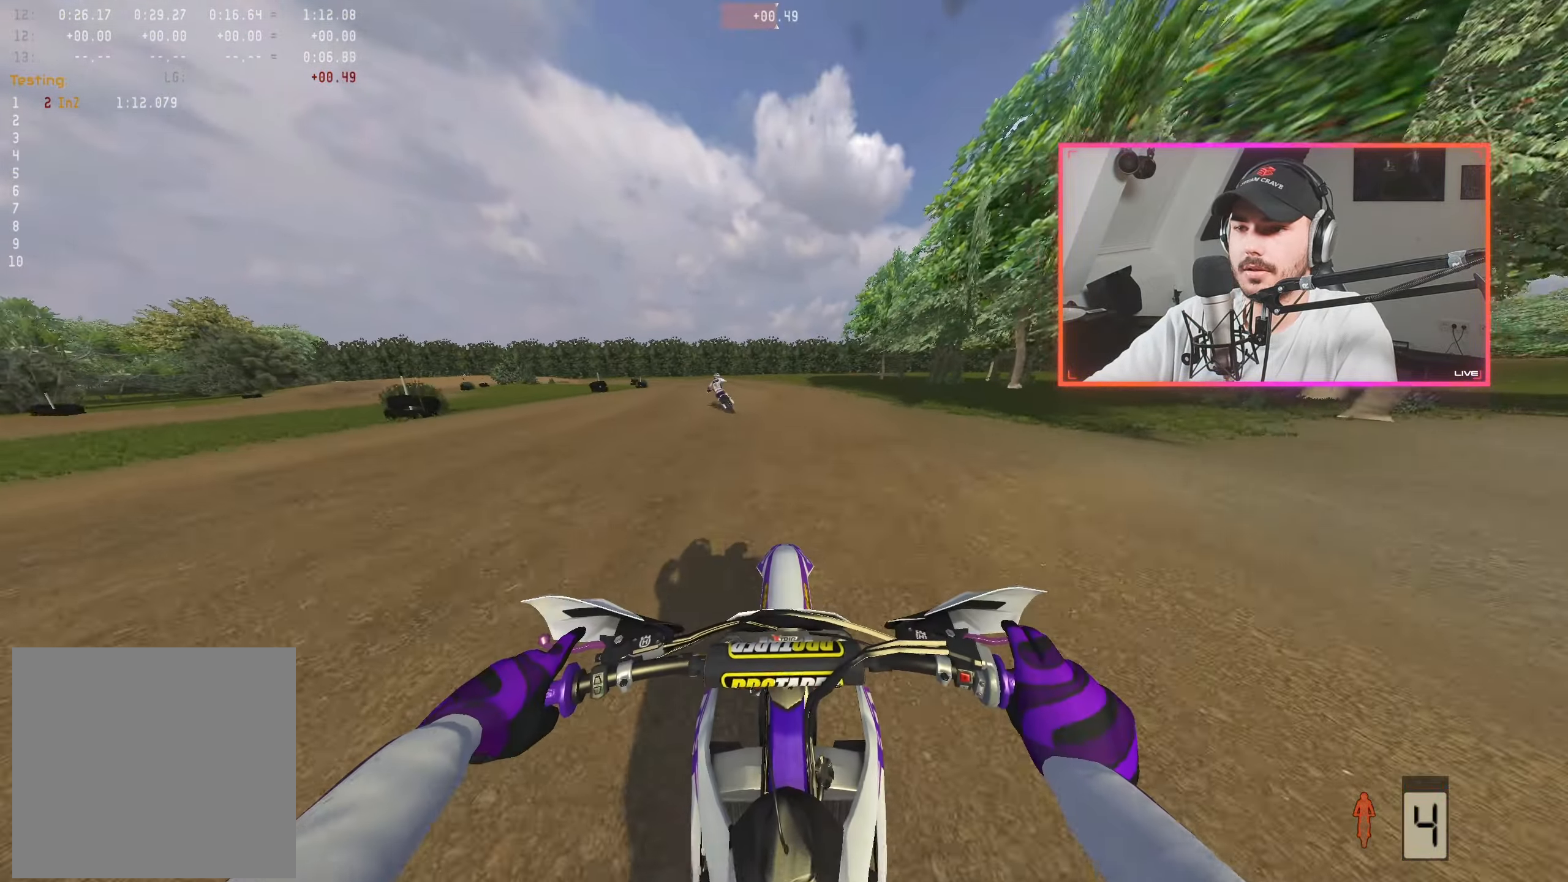
{"buttons": ["R2"], "left_stick": "center", "right_stick": "center", "events": [[217, "left_stick", "left"], [467, "left_stick", "center"], [467, "right_stick", "center"]]}
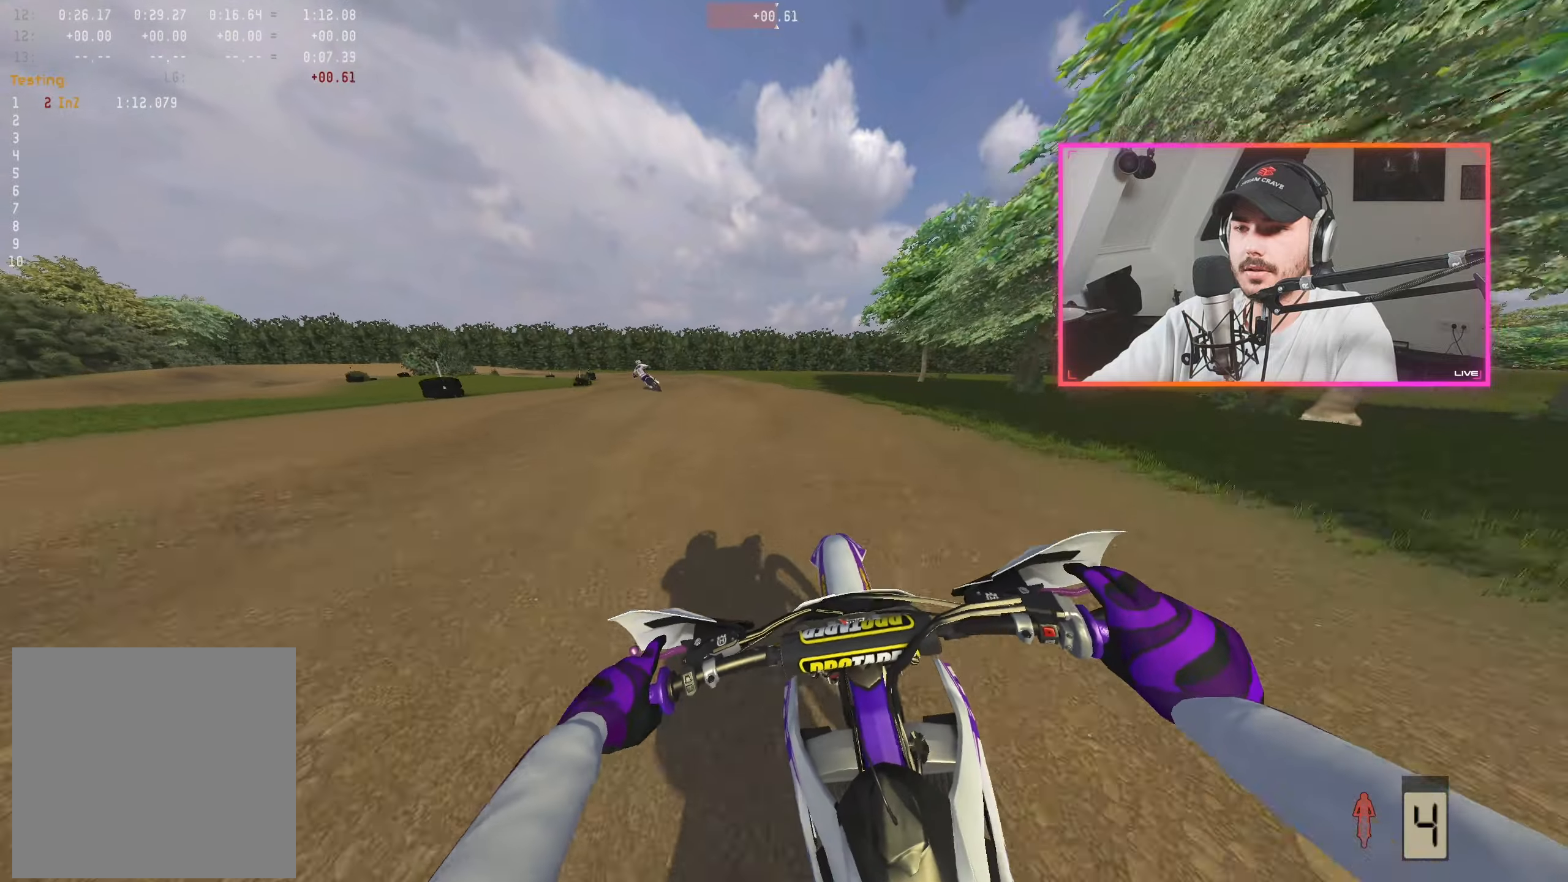
{"buttons": ["R2"], "left_stick": "center", "right_stick": "down-right", "events": [[50, "left_stick", "up-left"], [83, "A", "down"], [183, "A", "up"], [217, "left_stick", "center"], [300, "right_stick", "down-right"]]}
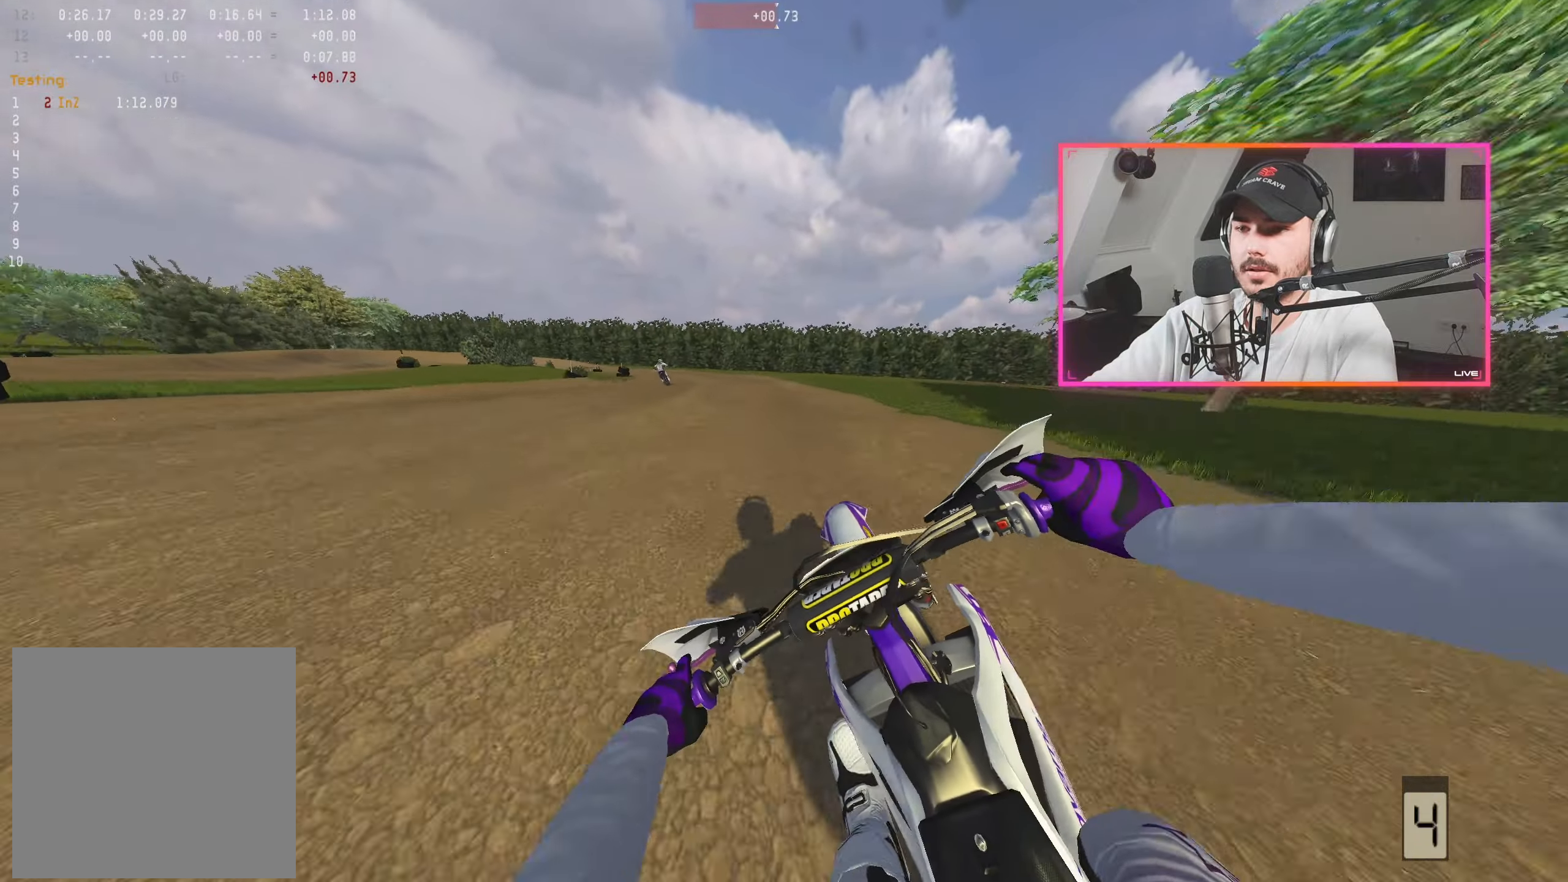
{"buttons": ["R2"], "left_stick": "center", "right_stick": "down-right", "events": [[67, "left_stick", "up-left"], [200, "left_stick", "center"]]}
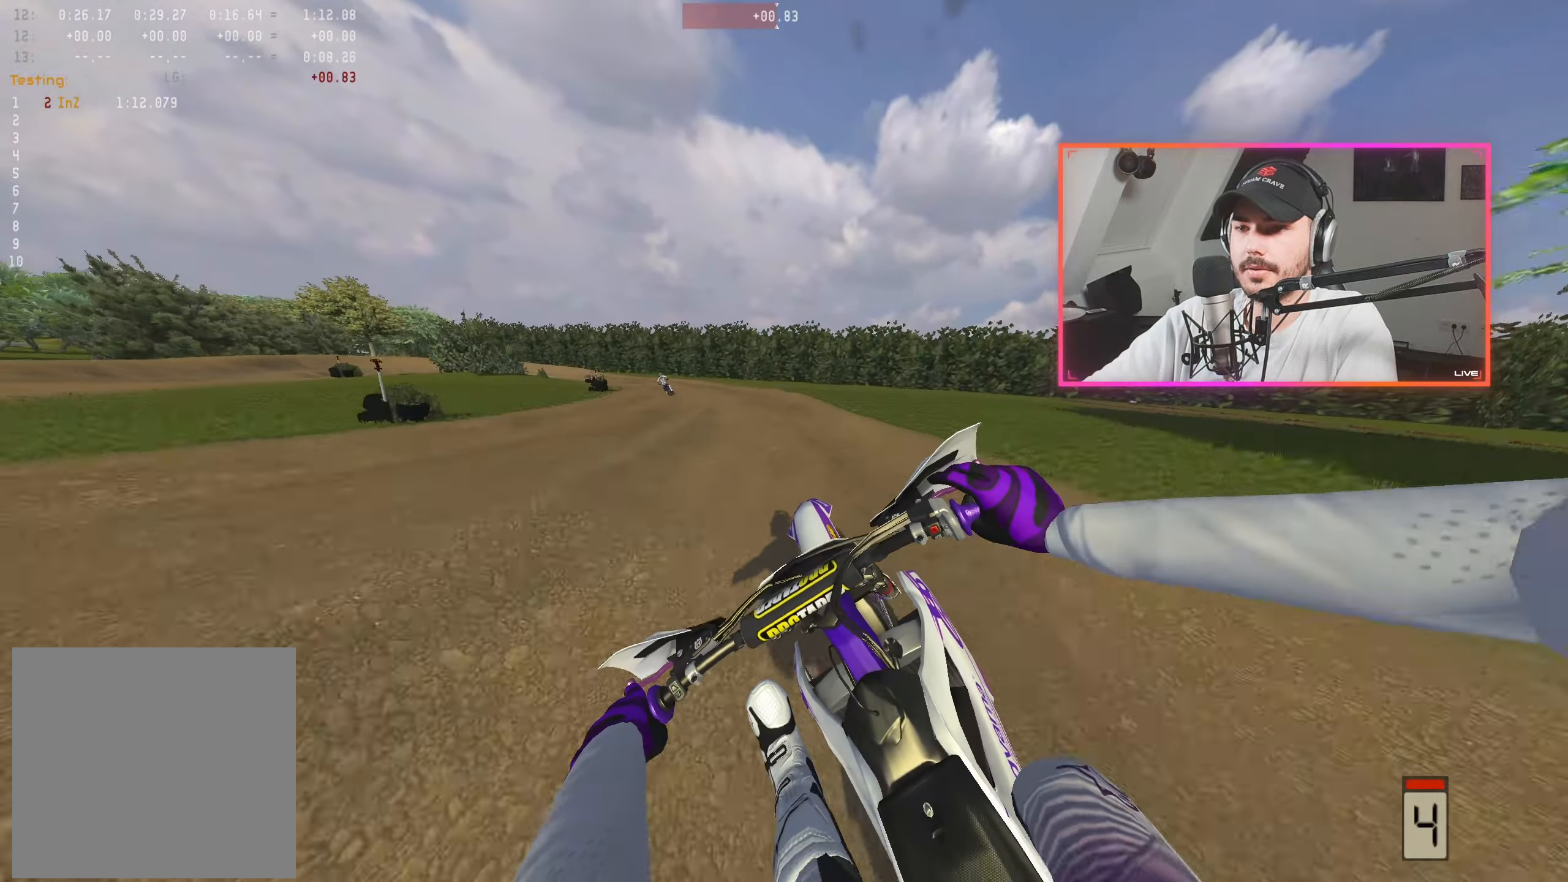
{"buttons": ["R2"], "left_stick": "left", "right_stick": "down-right", "events": [[117, "left_stick", "up-left"], [233, "left_stick", "center"], [433, "left_stick", "left"]]}
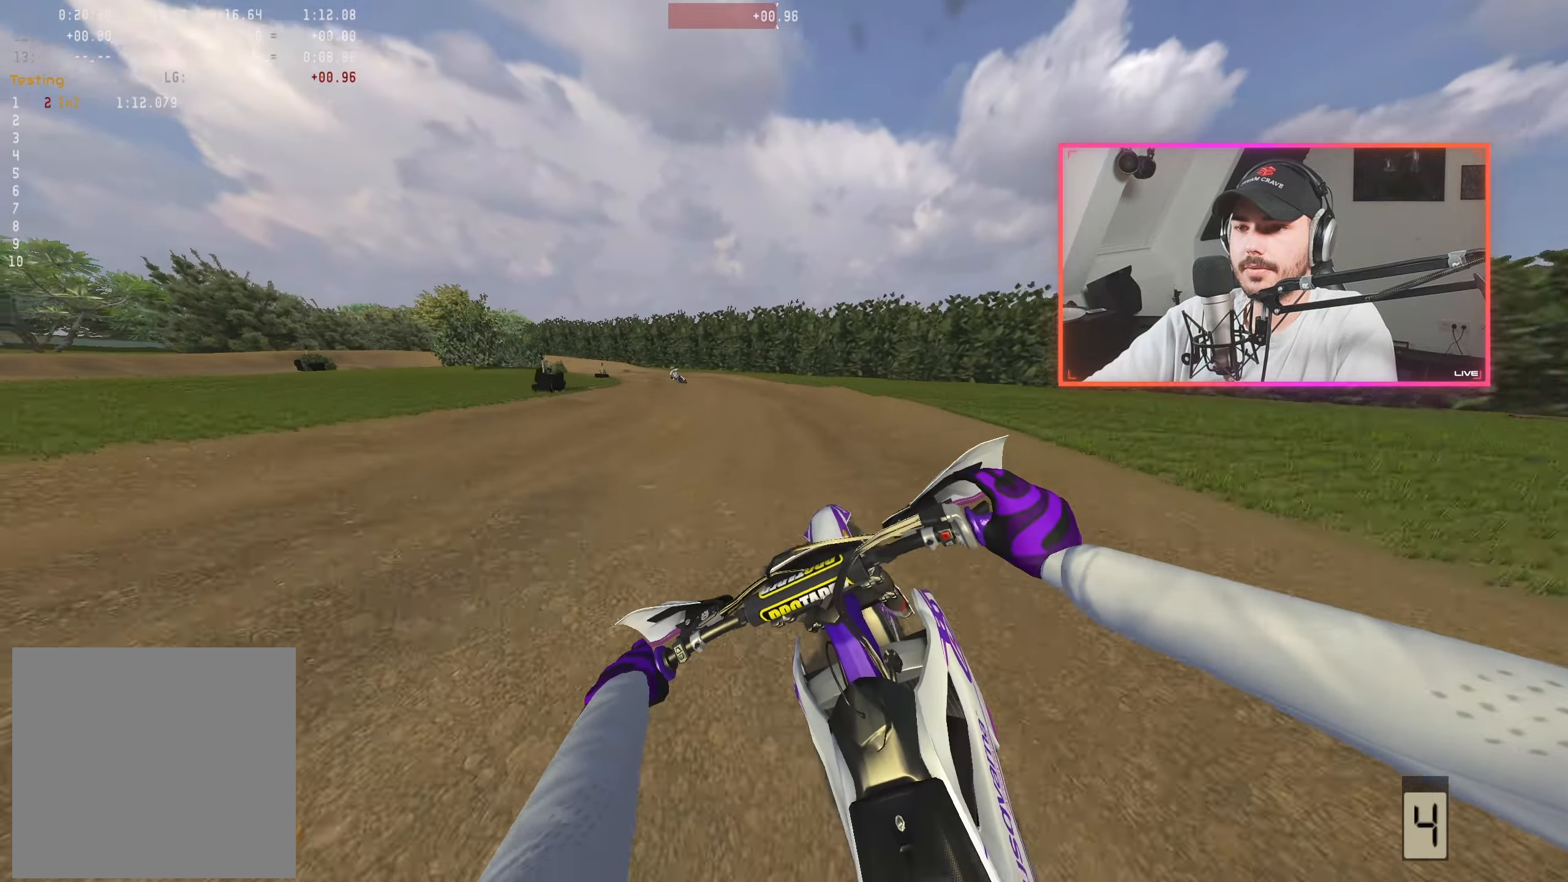
{"buttons": ["R2"], "left_stick": "center", "right_stick": "down-right", "events": [[83, "left_stick", "center"], [167, "left_stick", "left"], [317, "left_stick", "center"], [383, "left_stick", "left"], [500, "left_stick", "center"]]}
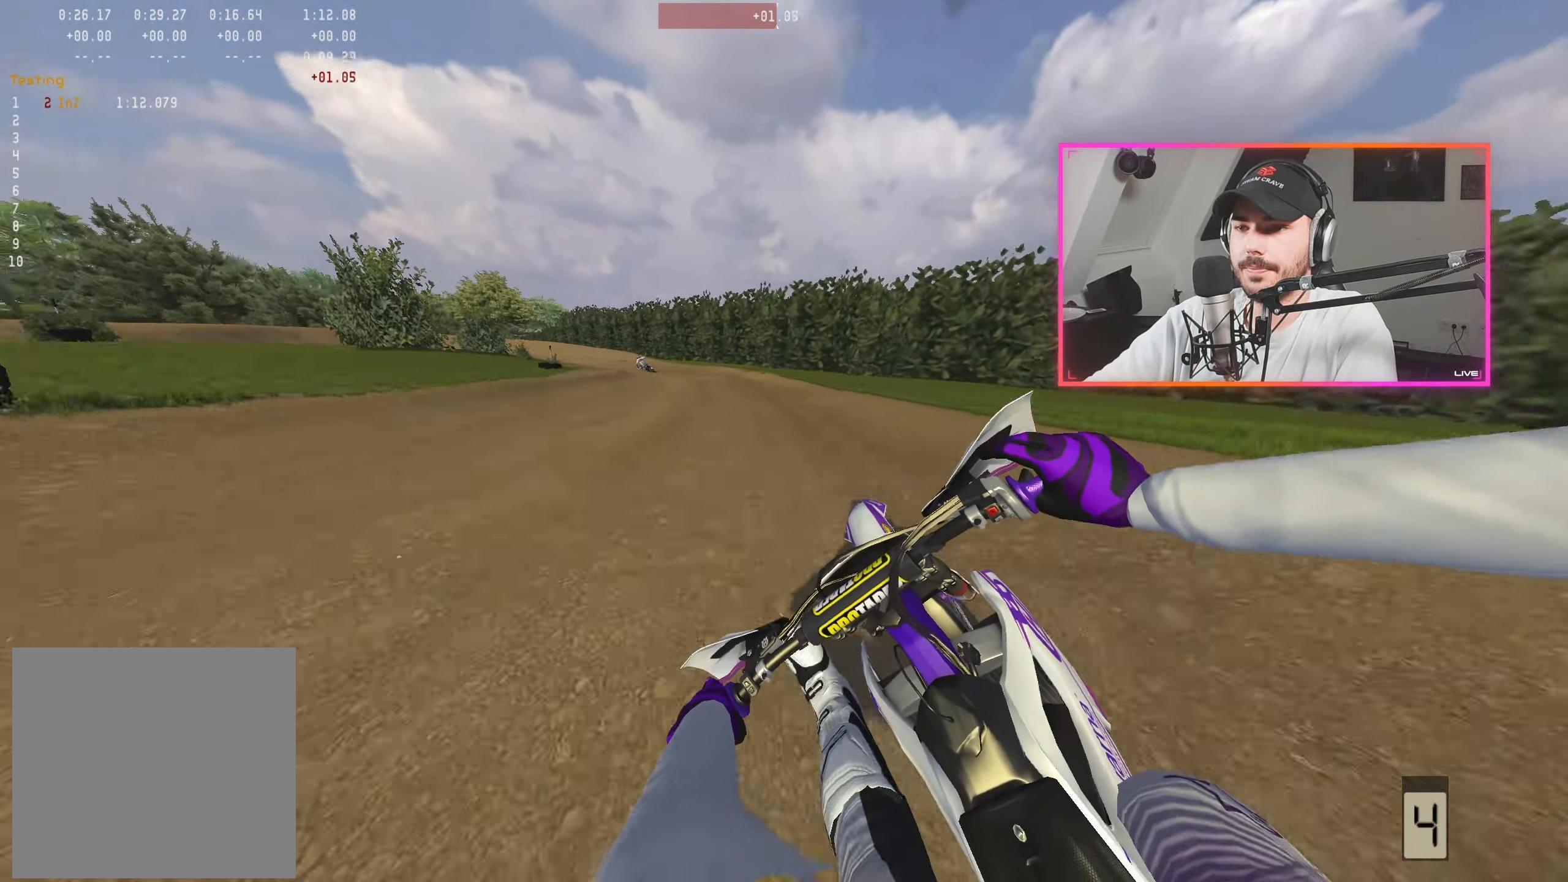
{"buttons": ["R2"], "left_stick": "up-left", "right_stick": "down-right", "events": [[200, "left_stick", "left"], [333, "left_stick", "center"], [433, "left_stick", "up-left"]]}
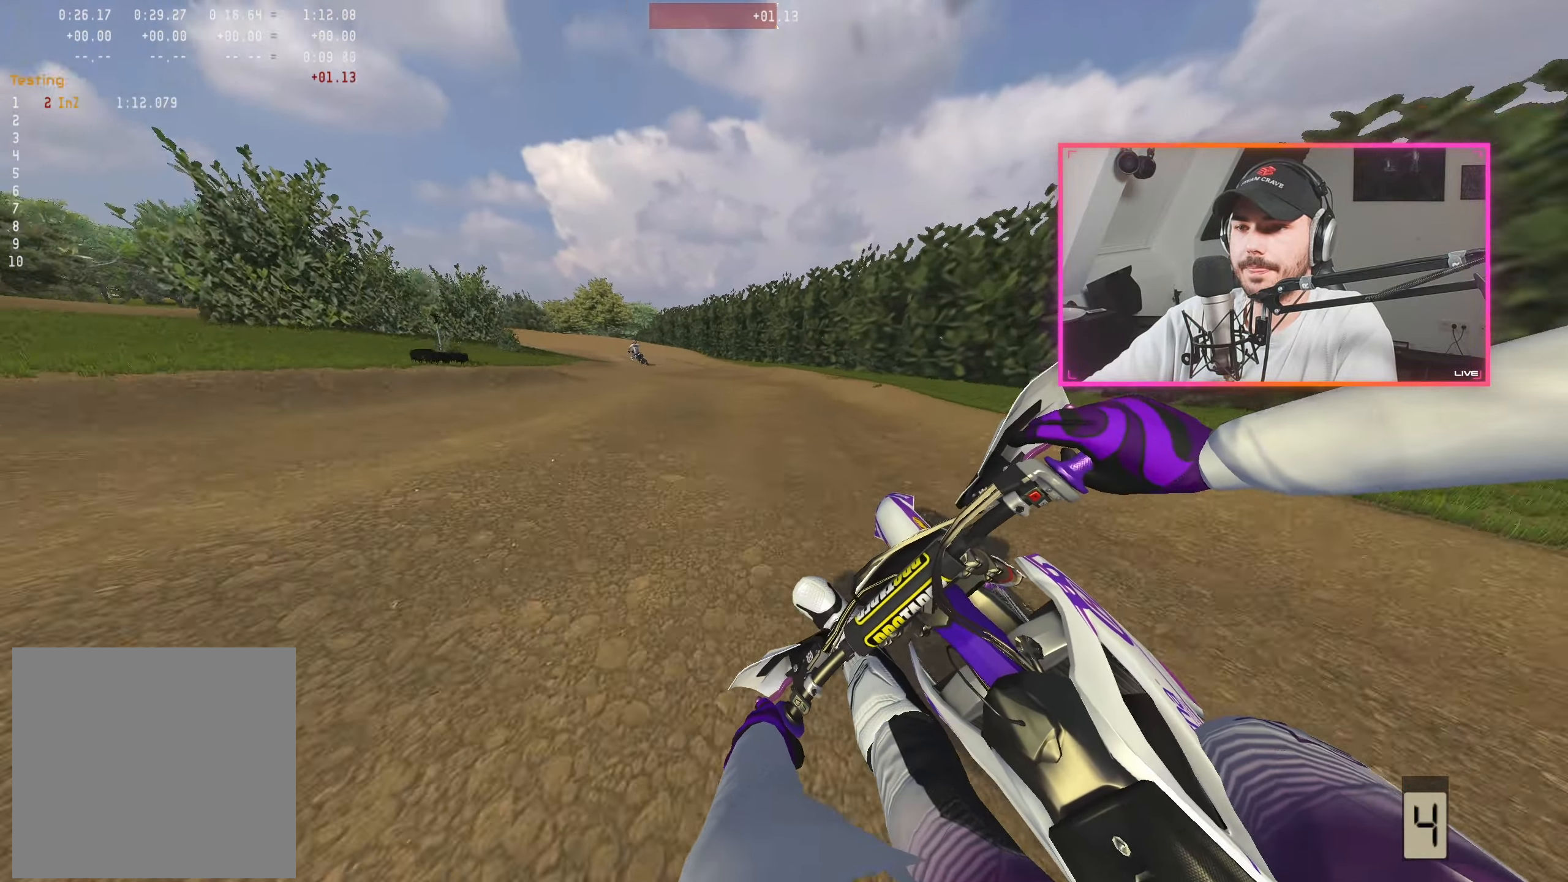
{"buttons": ["R2"], "left_stick": "up-left", "right_stick": "down-right", "events": [[33, "left_stick", "center"], [433, "left_stick", "up-left"]]}
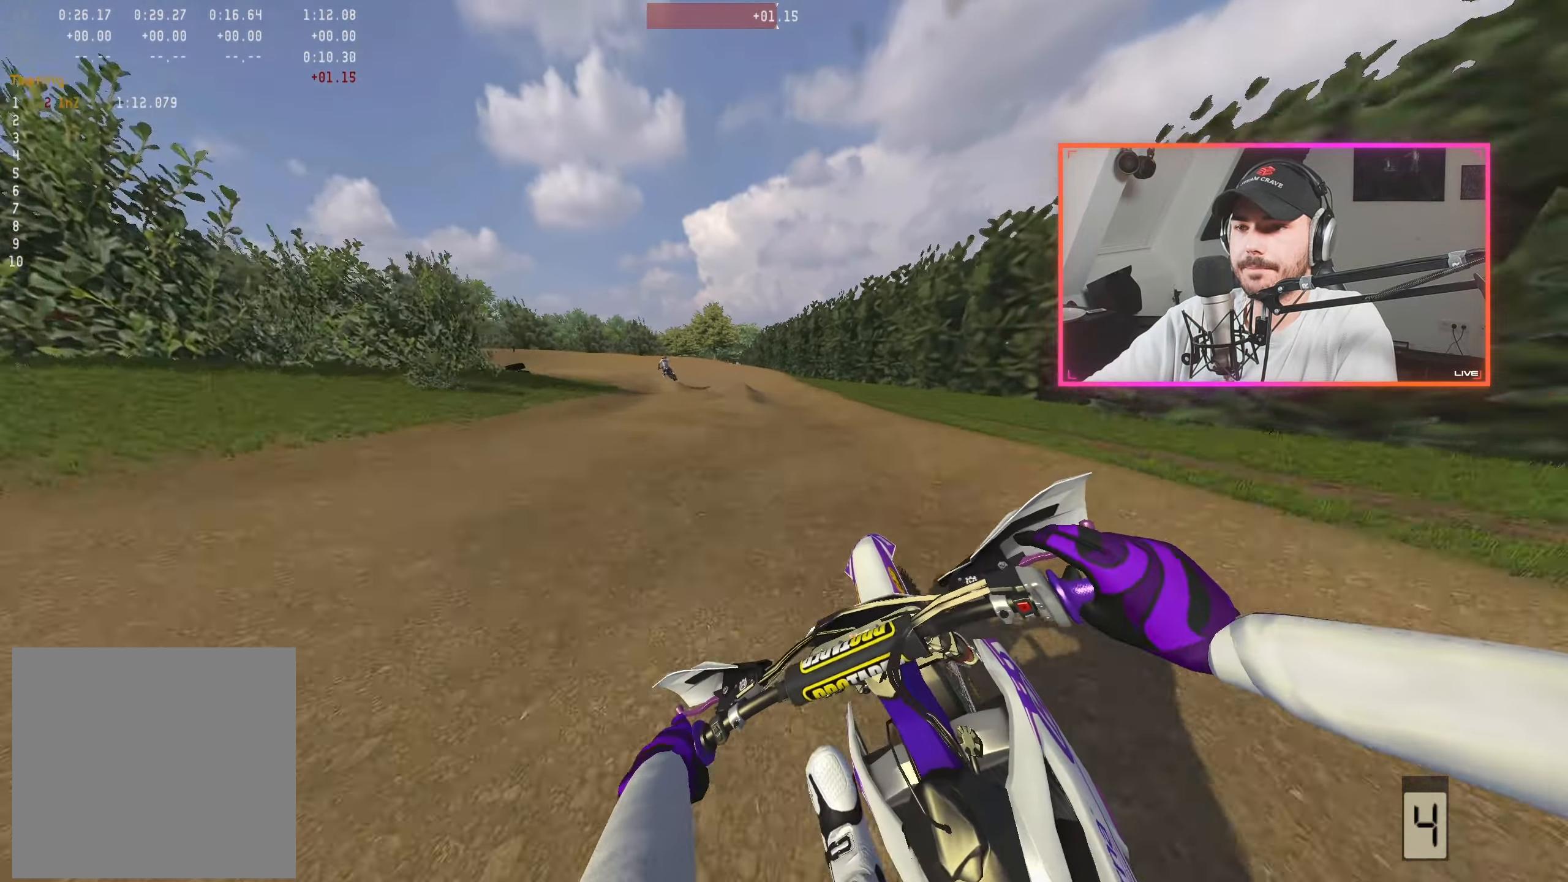
{"buttons": ["R2"], "left_stick": "left", "right_stick": "down-right", "events": [[67, "left_stick", "center"], [183, "left_stick", "up-left"], [300, "left_stick", "center"], [383, "left_stick", "left"]]}
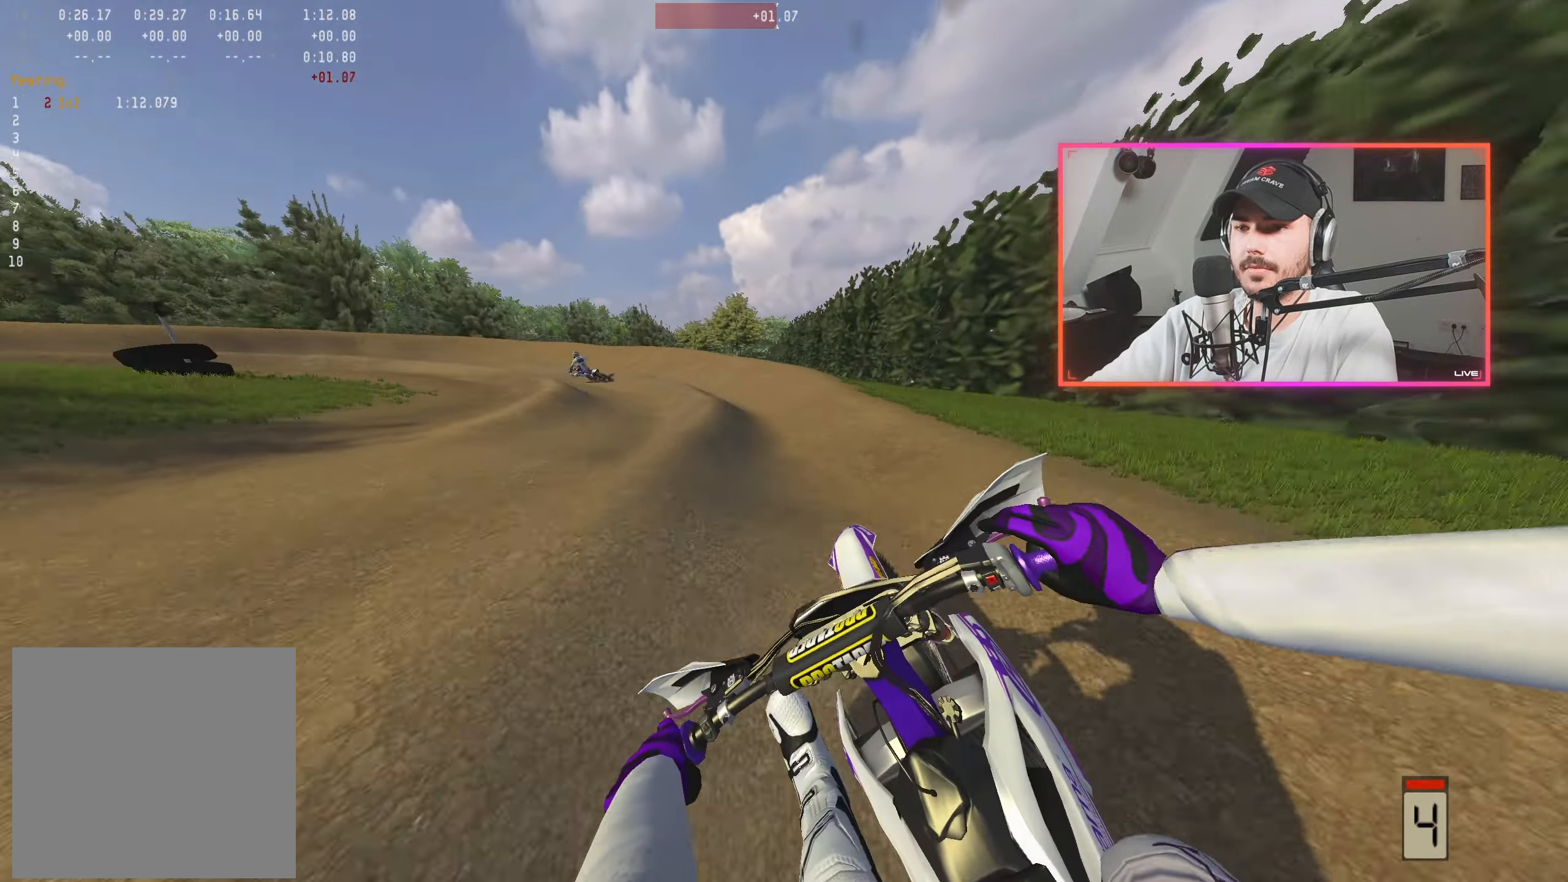
{"buttons": [], "left_stick": "left", "right_stick": "down-right", "events": [[17, "left_stick", "center"], [100, "left_stick", "left"], [300, "left_stick", "center"], [367, "left_stick", "left"], [400, "R2", "up"]]}
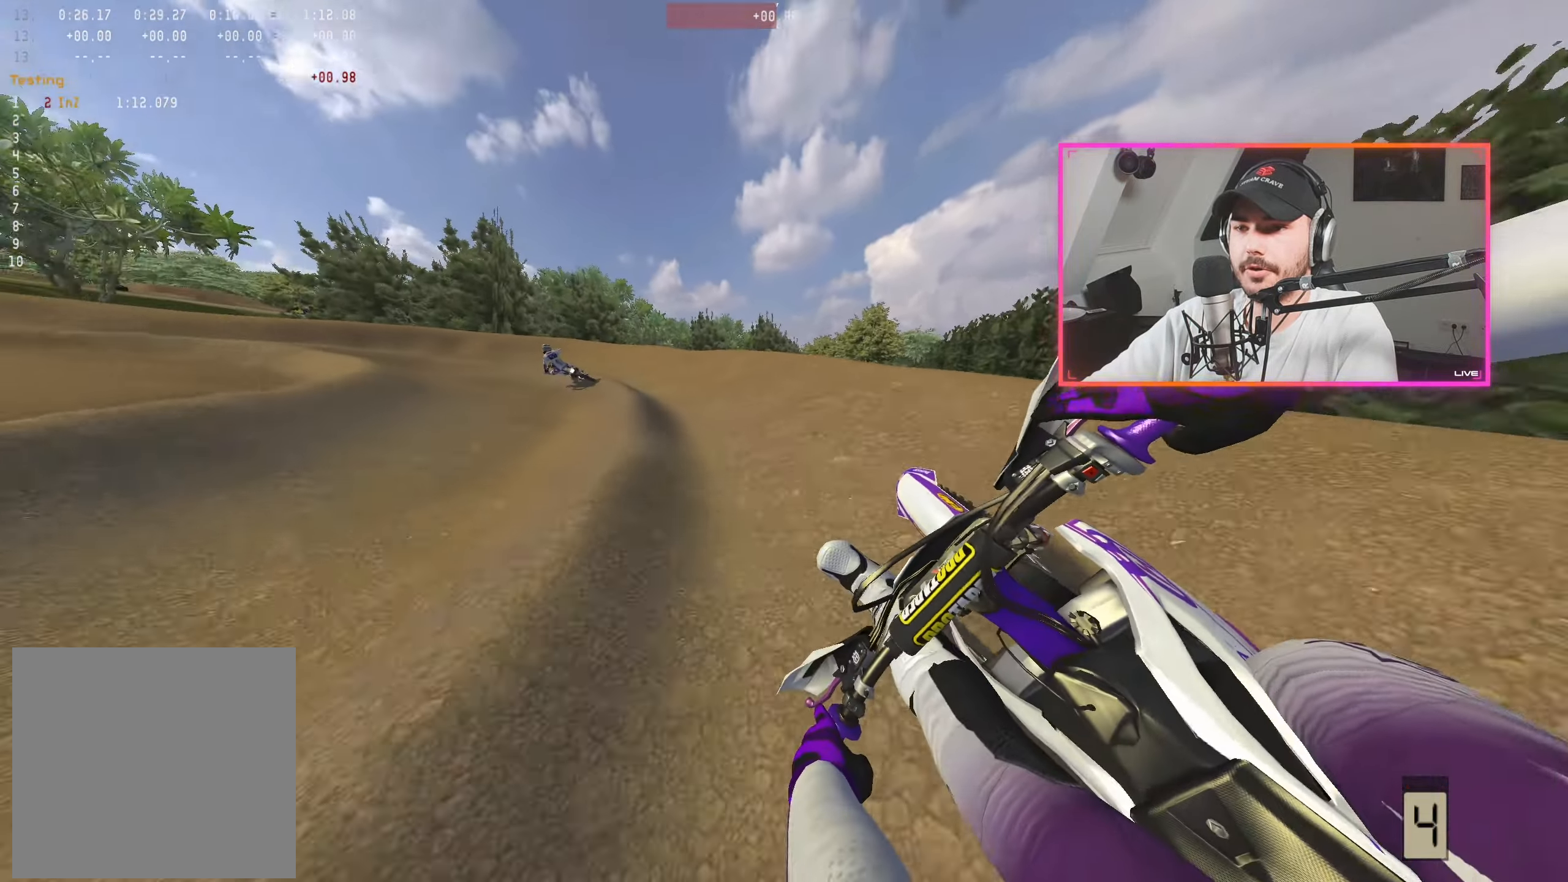
{"buttons": ["R2"], "left_stick": "left", "right_stick": "down-right", "events": [[33, "R2", "down"], [83, "left_stick", "center"], [450, "left_stick", "left"]]}
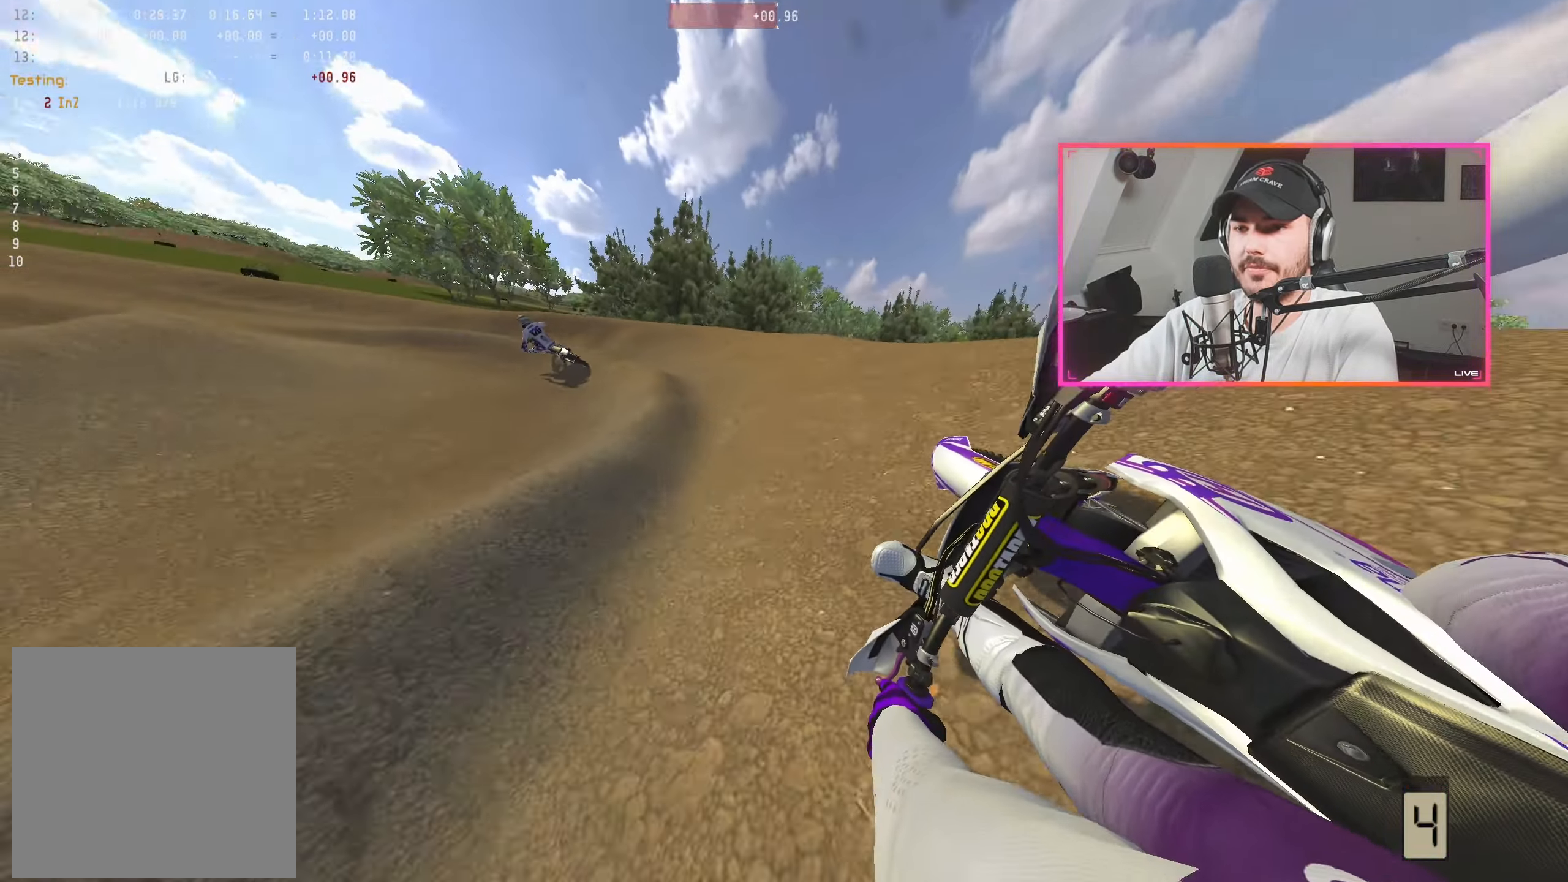
{"buttons": ["R2"], "left_stick": "left", "right_stick": "down-right", "events": [[83, "left_stick", "center"], [467, "left_stick", "left"]]}
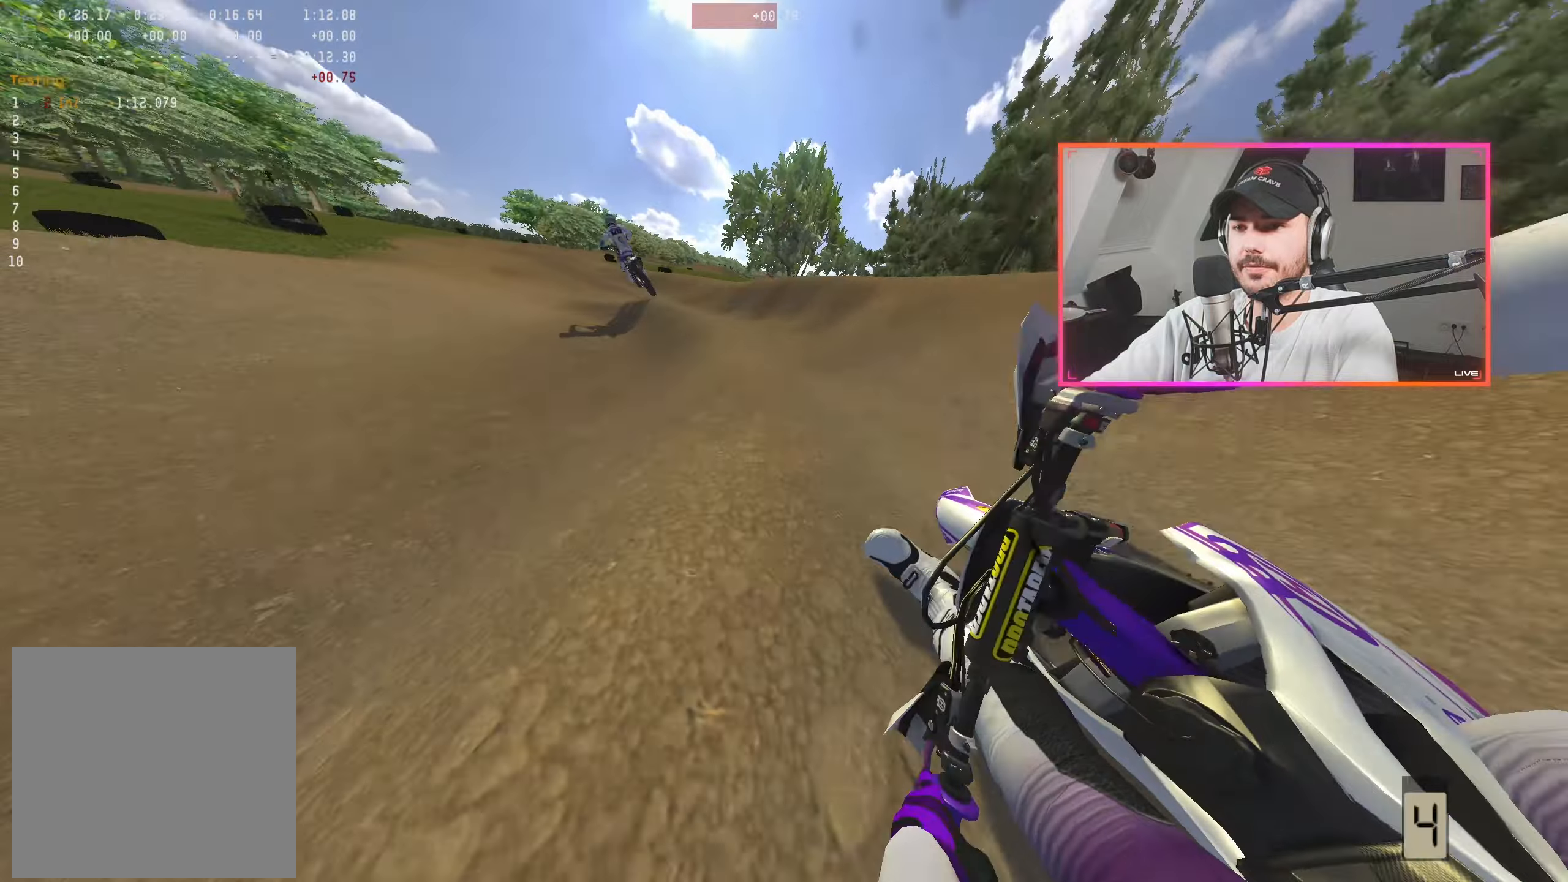
{"buttons": ["R2"], "left_stick": "center", "right_stick": "down-right", "events": [[67, "left_stick", "center"], [267, "left_stick", "up-left"], [434, "left_stick", "center"]]}
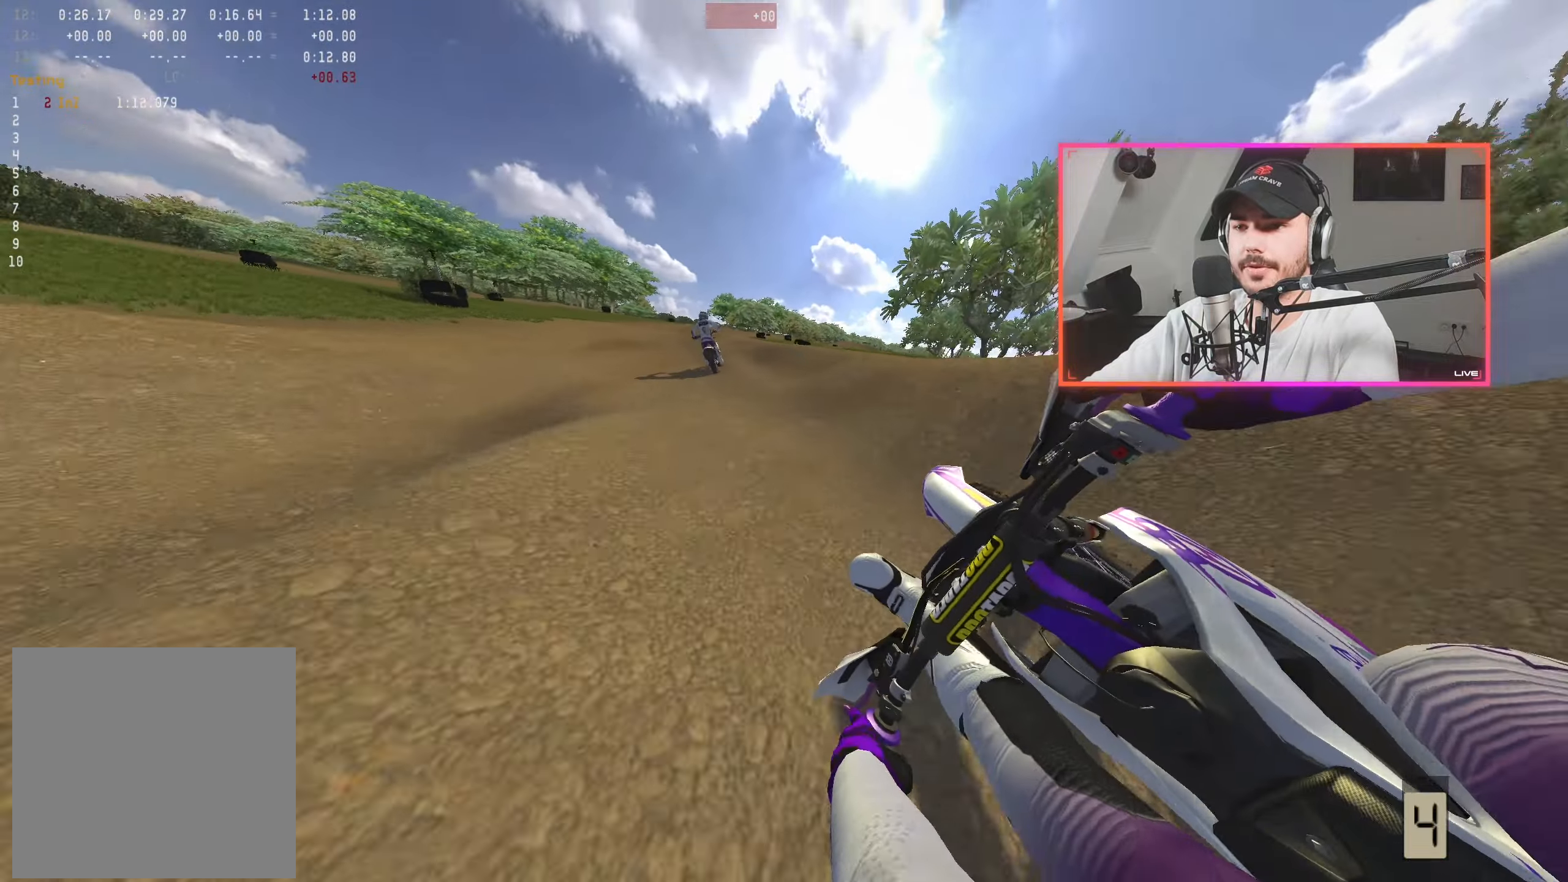
{"buttons": ["R2"], "left_stick": "right", "right_stick": "center", "events": [[167, "left_stick", "right"], [184, "right_stick", "center"]]}
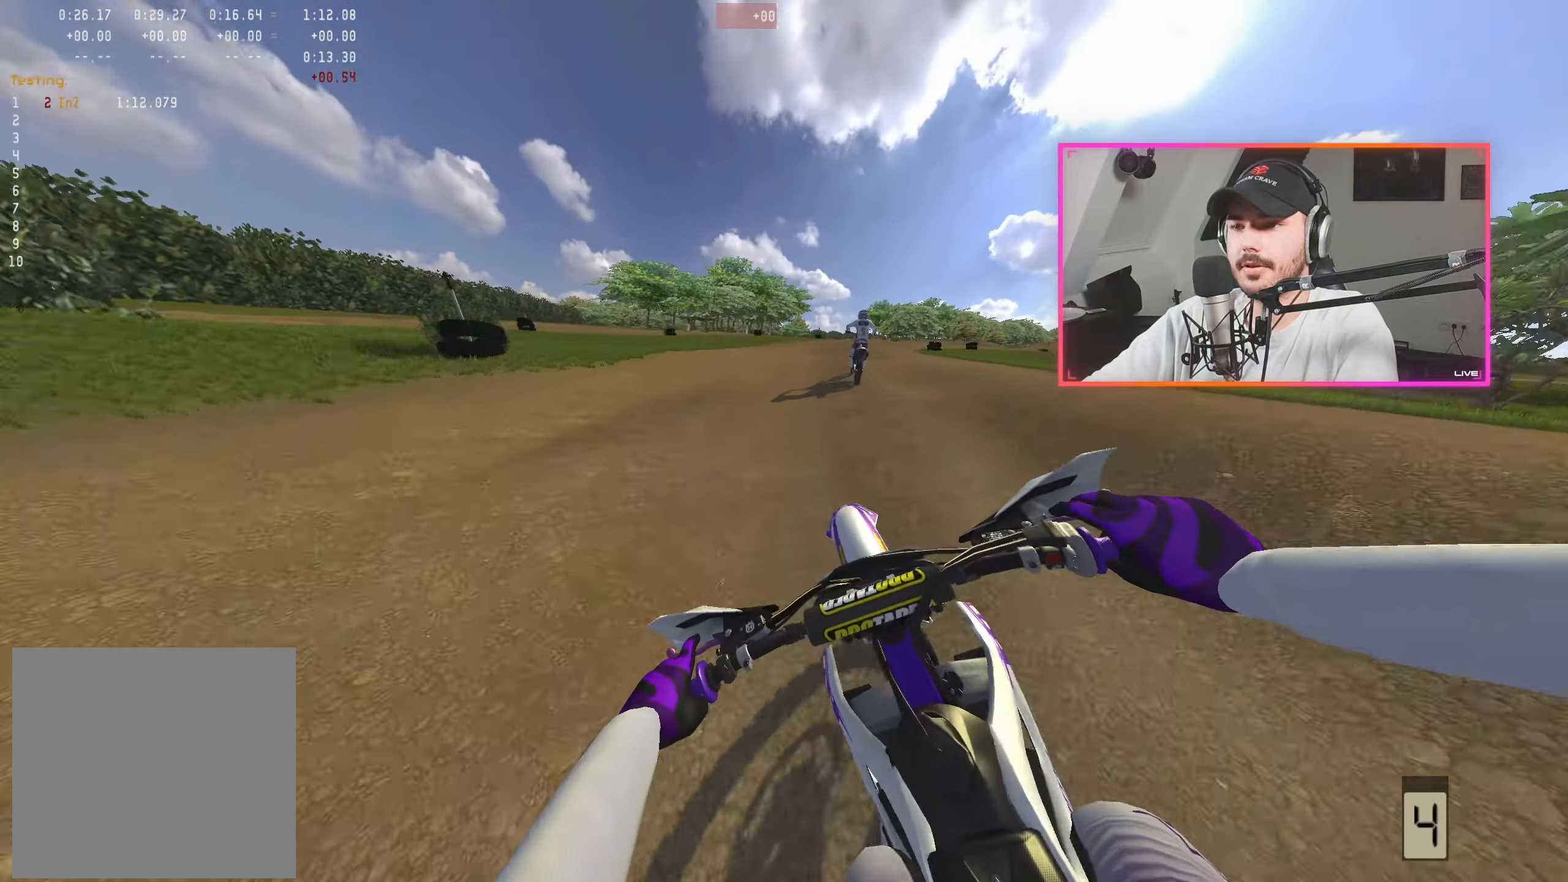
{"buttons": ["R2"], "left_stick": "right", "right_stick": "down-left", "events": [[134, "right_stick", "down-left"], [284, "left_stick", "center"], [467, "left_stick", "right"]]}
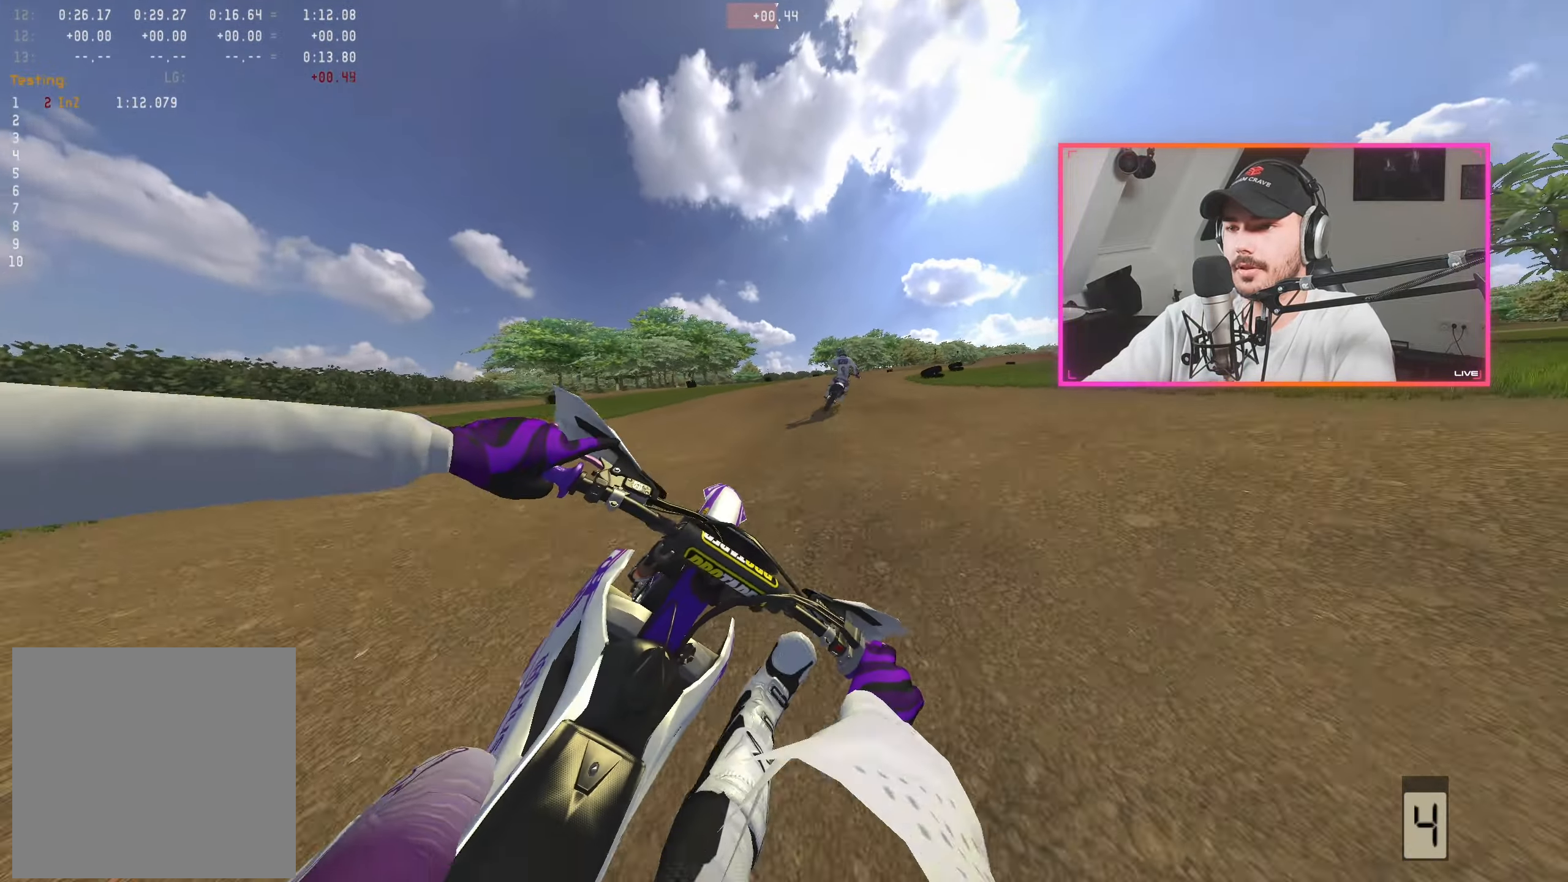
{"buttons": ["R2"], "left_stick": "center", "right_stick": "down-left", "events": [[84, "left_stick", "center"], [200, "left_stick", "right"], [284, "left_stick", "center"], [400, "left_stick", "right"], [500, "left_stick", "center"]]}
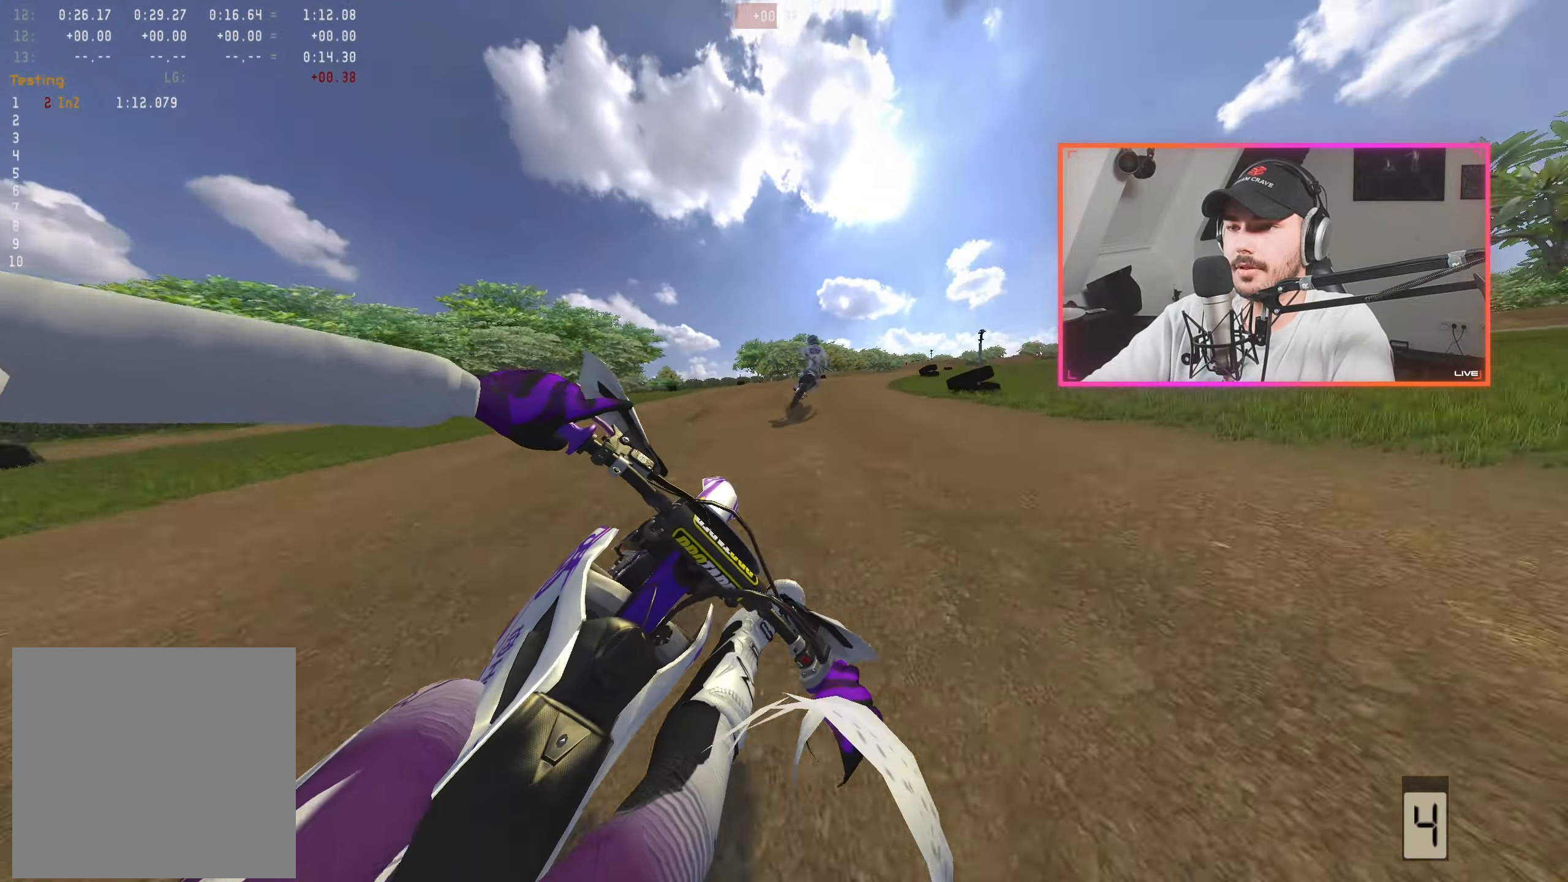
{"buttons": ["R2"], "left_stick": "center", "right_stick": "down-left", "events": [[100, "left_stick", "right"], [200, "left_stick", "center"], [350, "left_stick", "right"], [450, "left_stick", "center"]]}
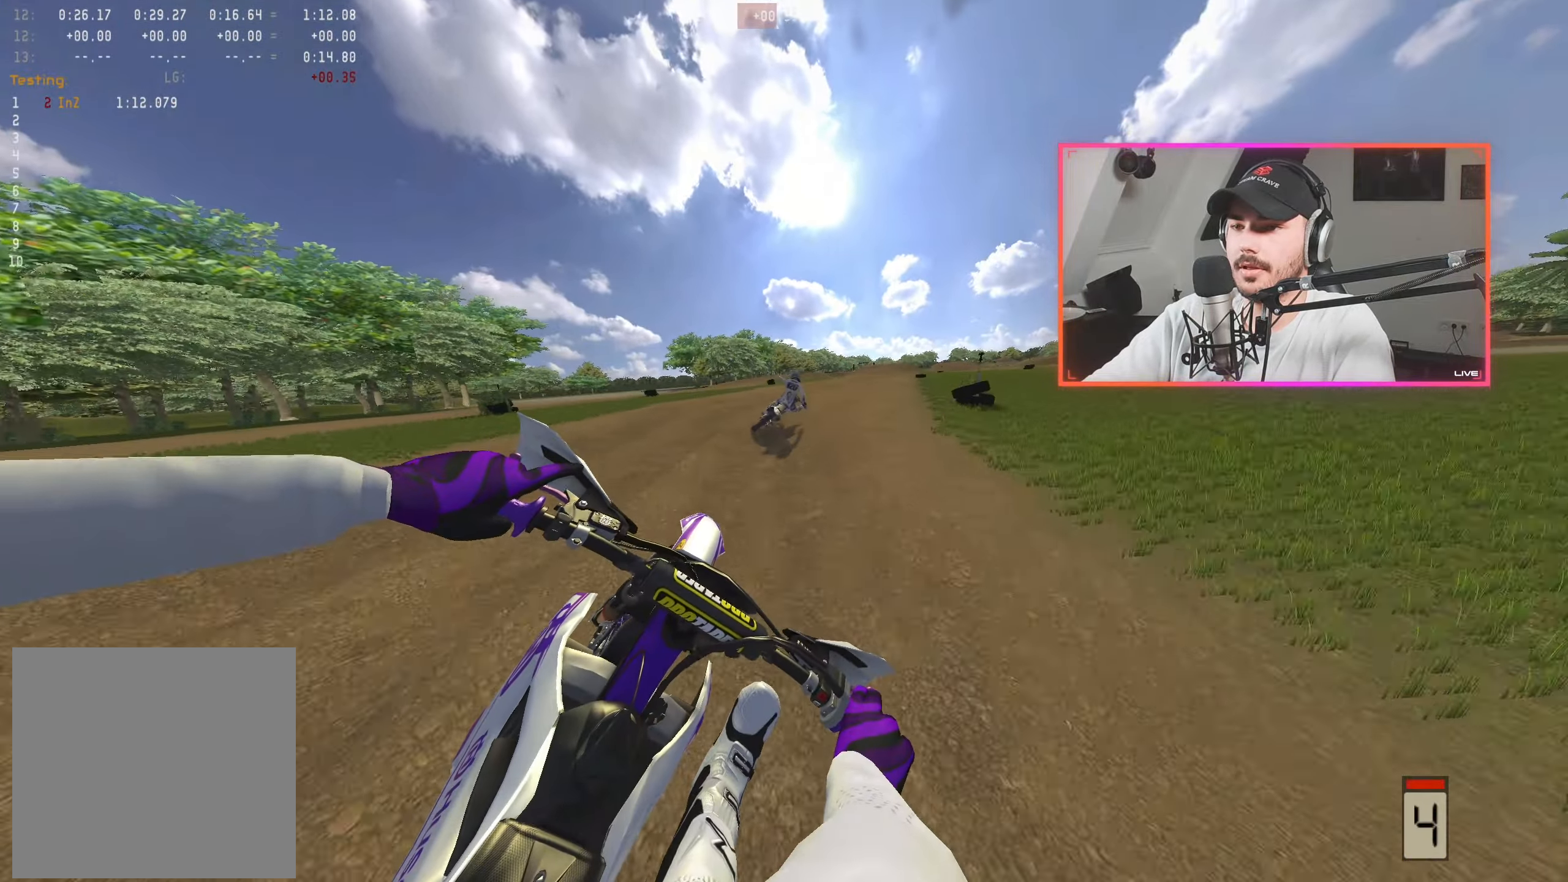
{"buttons": ["R2"], "left_stick": "center", "right_stick": "down-left", "events": [[67, "left_stick", "right"], [167, "left_stick", "center"], [384, "left_stick", "right"], [450, "left_stick", "center"]]}